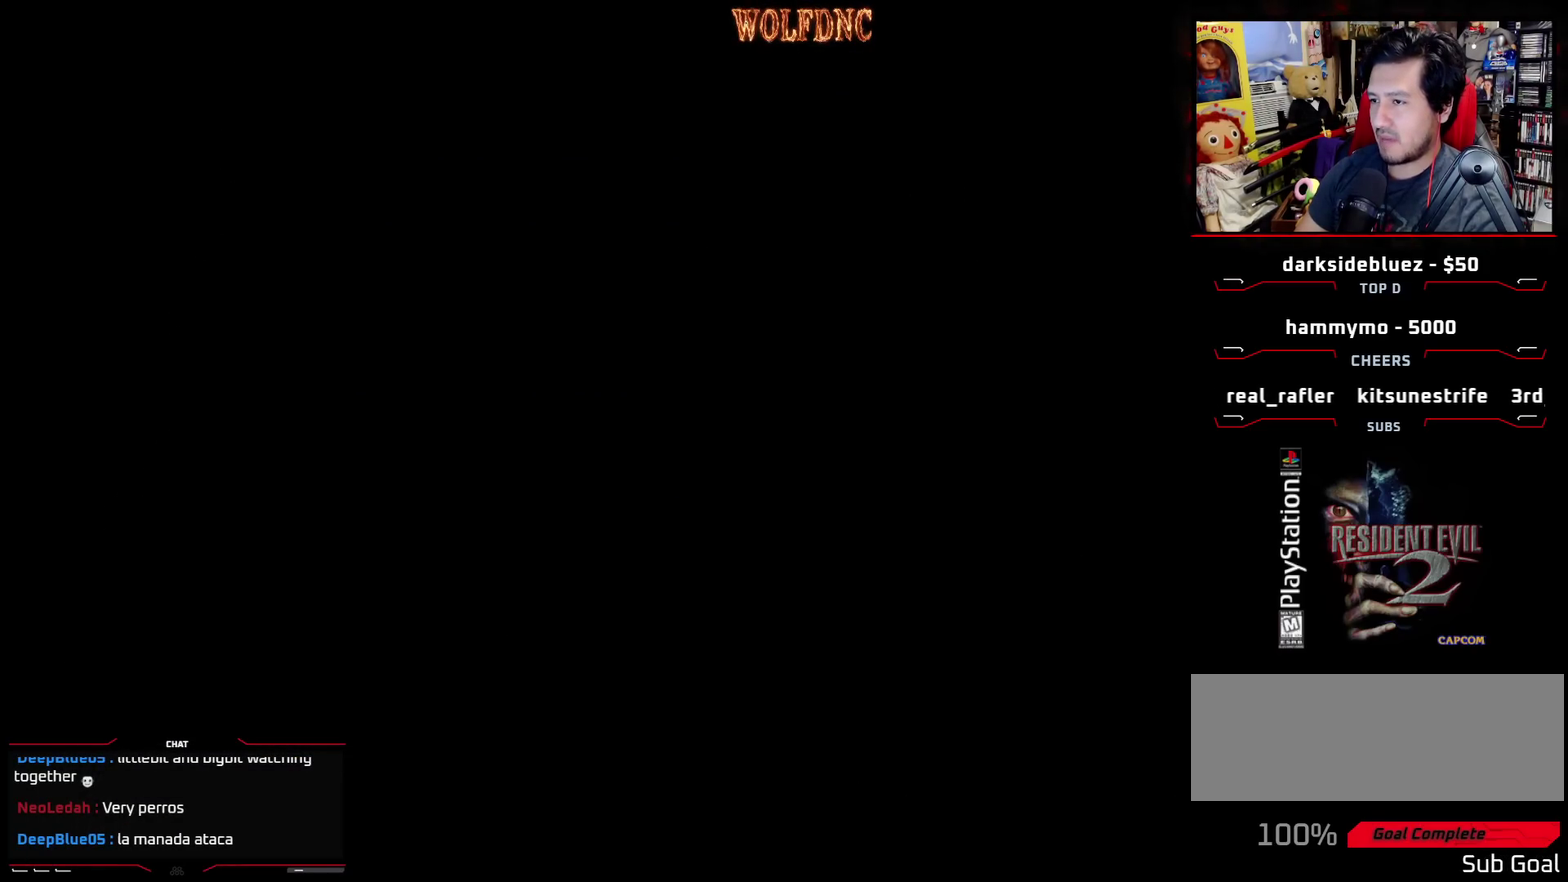
Gameplay with a controller (PlayStation layout); each line is a JSON object with the inputs held at the frame after it. "events" lists button and stick changes between this image and that frame as [ms after this image, input, new state], when the widget could be followed in between. Not read: L3 R3.
{"buttons": ["DPAD_LEFT"], "events": []}
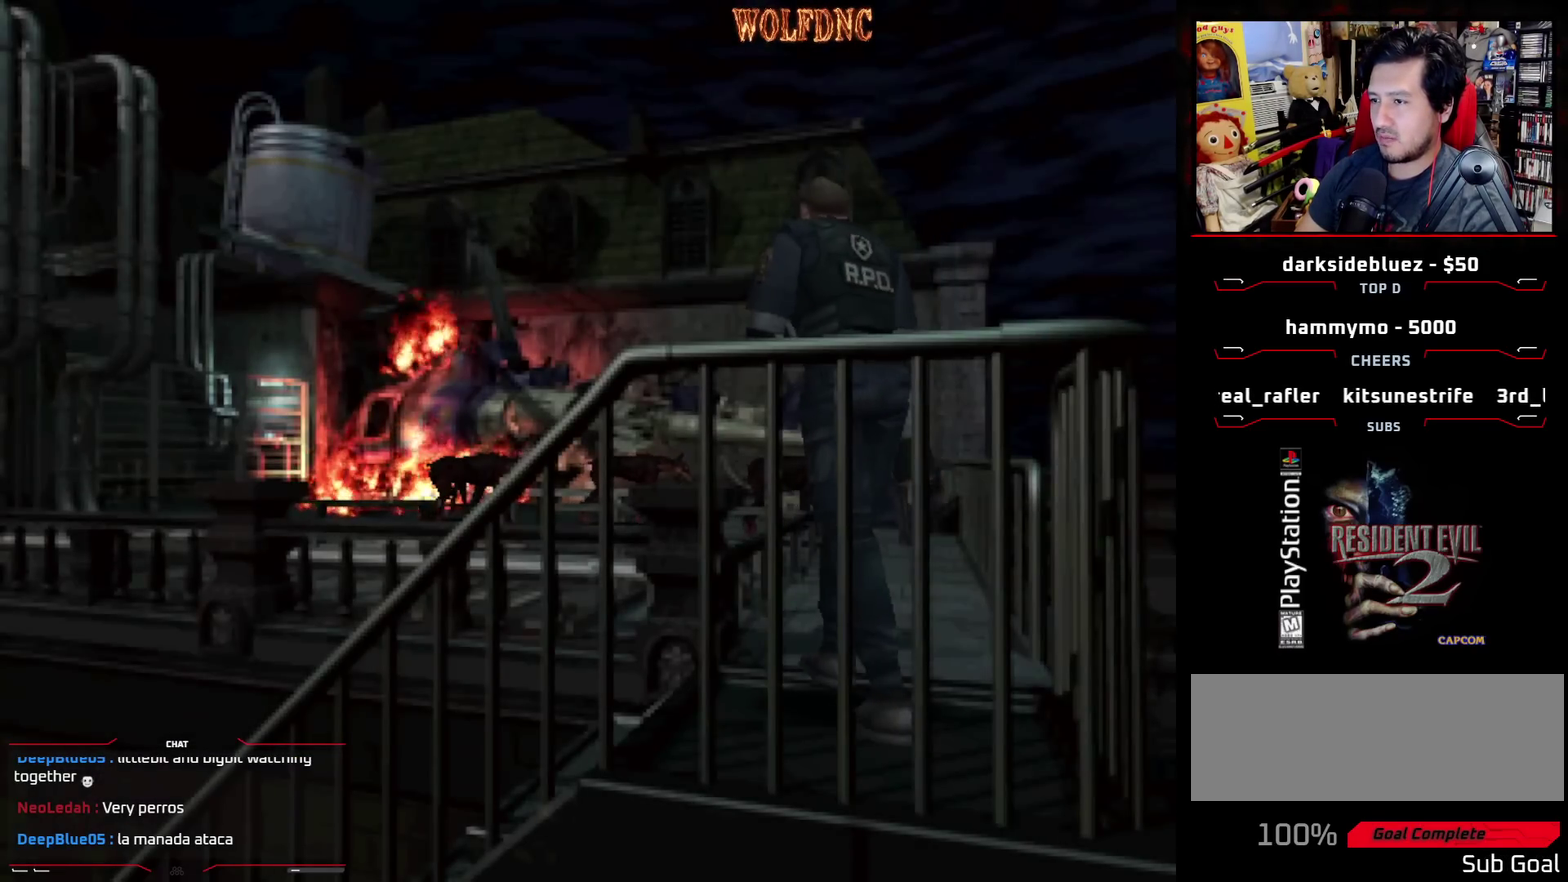
{"buttons": ["DPAD_LEFT"], "events": []}
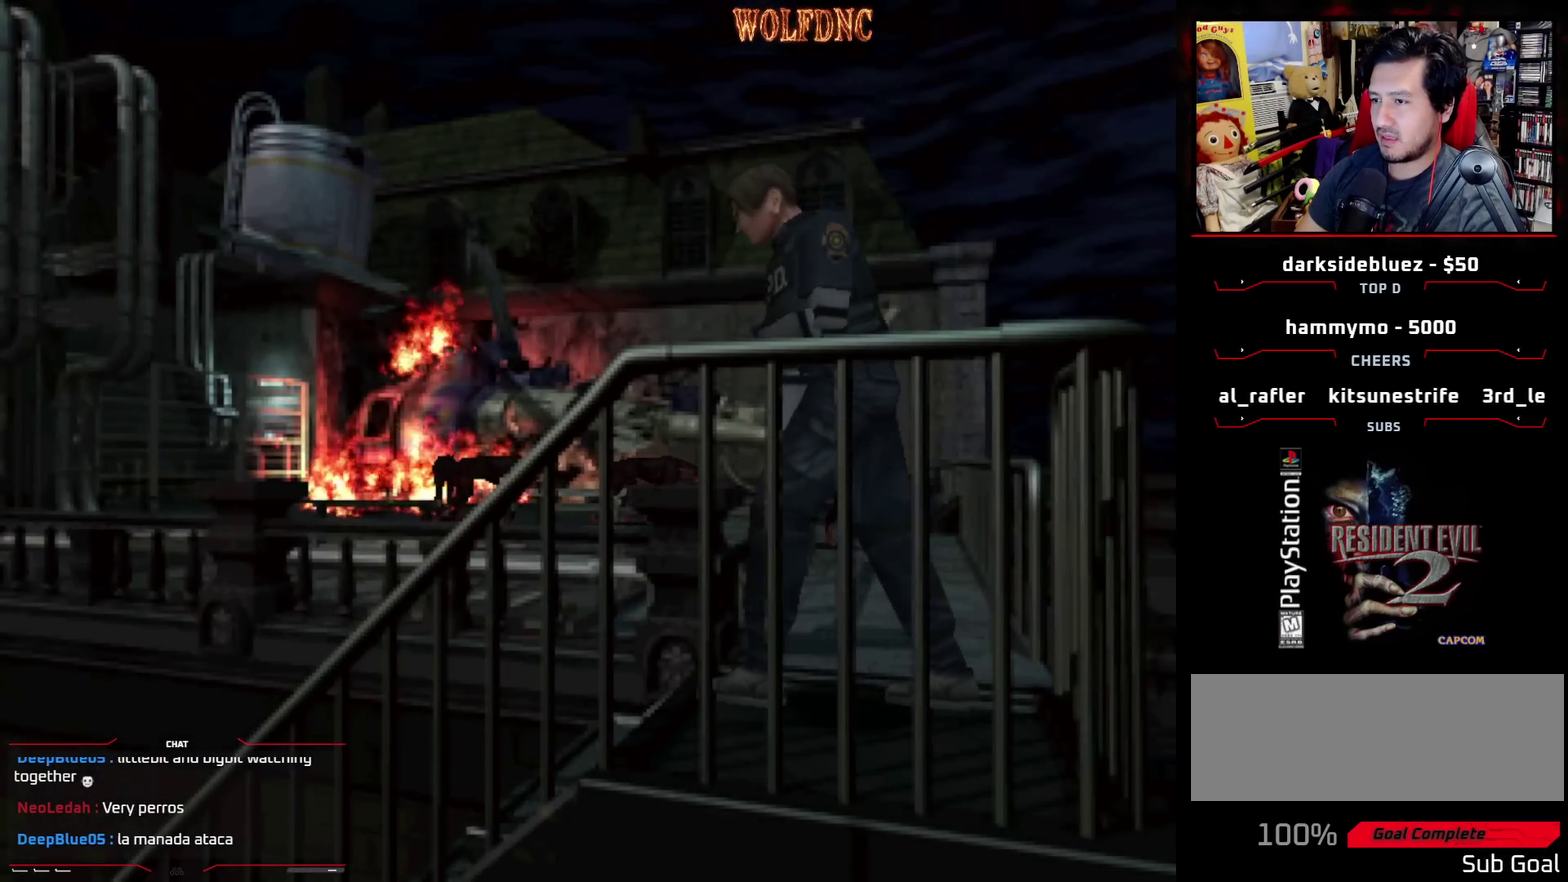
{"buttons": ["CROSS", "DPAD_UP"], "events": [[50, "DPAD_UP", "down"], [200, "DPAD_LEFT", "up"], [233, "CROSS", "down"], [283, "DPAD_RIGHT", "down"], [467, "DPAD_RIGHT", "up"]]}
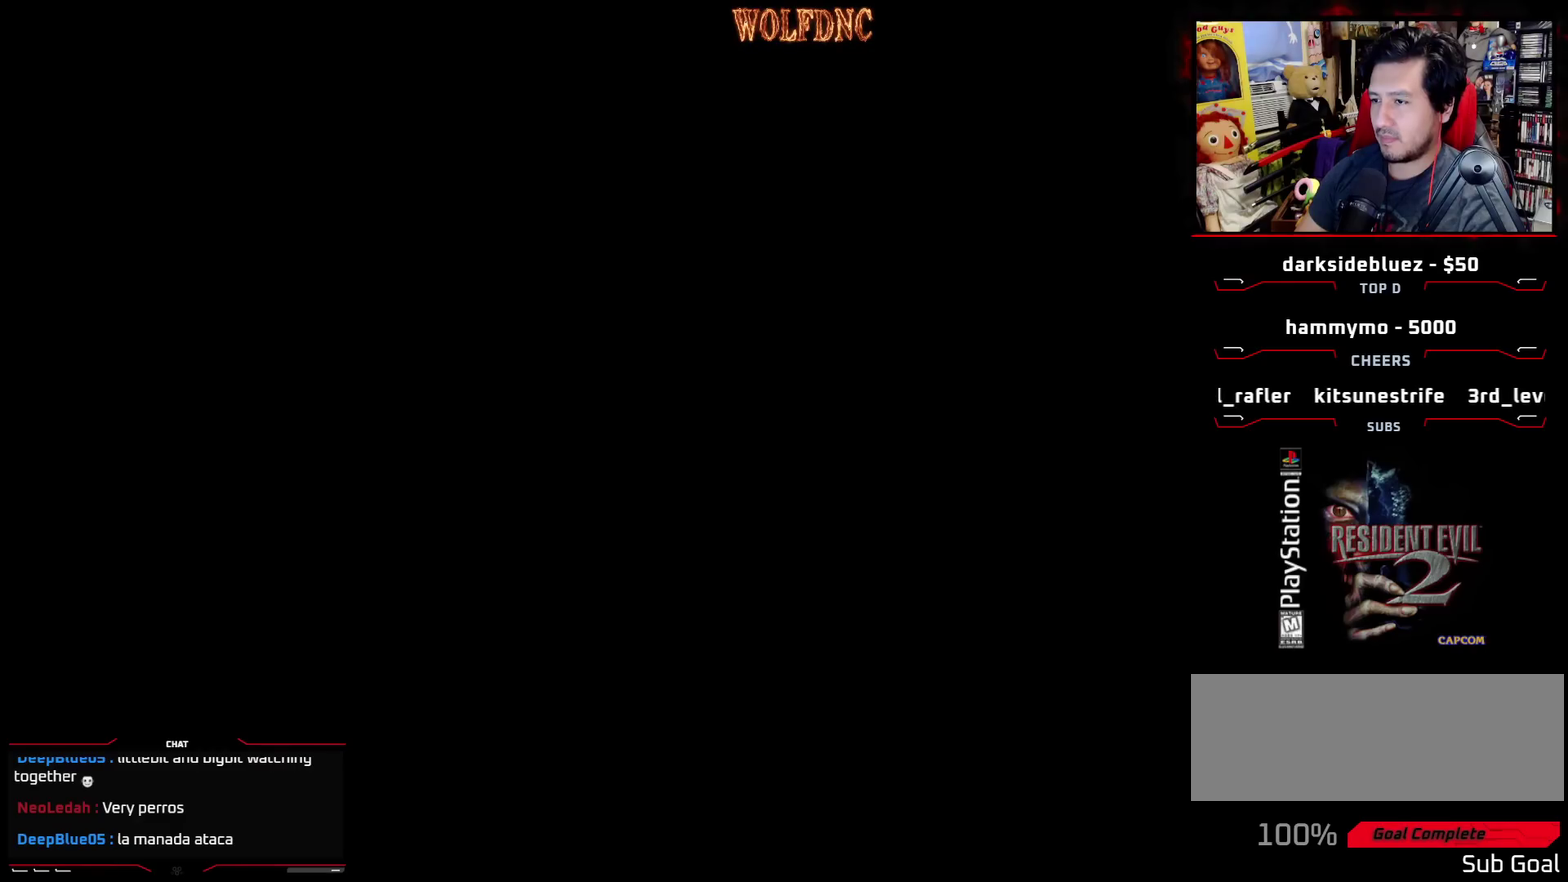
{"buttons": [], "events": [[17, "DPAD_UP", "up"], [167, "CROSS", "up"]]}
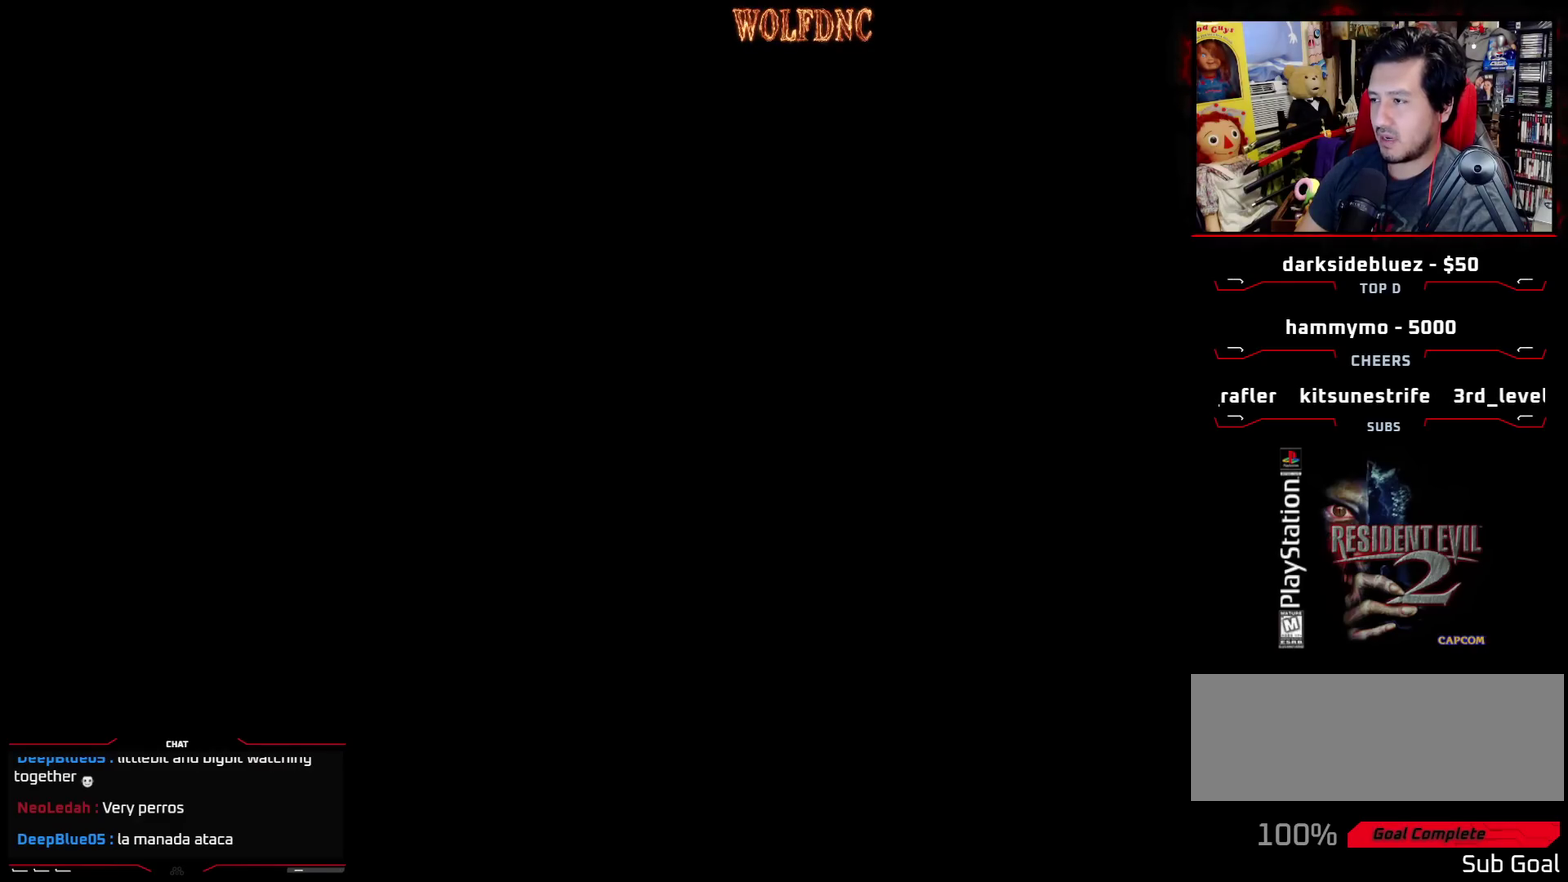
{"buttons": [], "events": []}
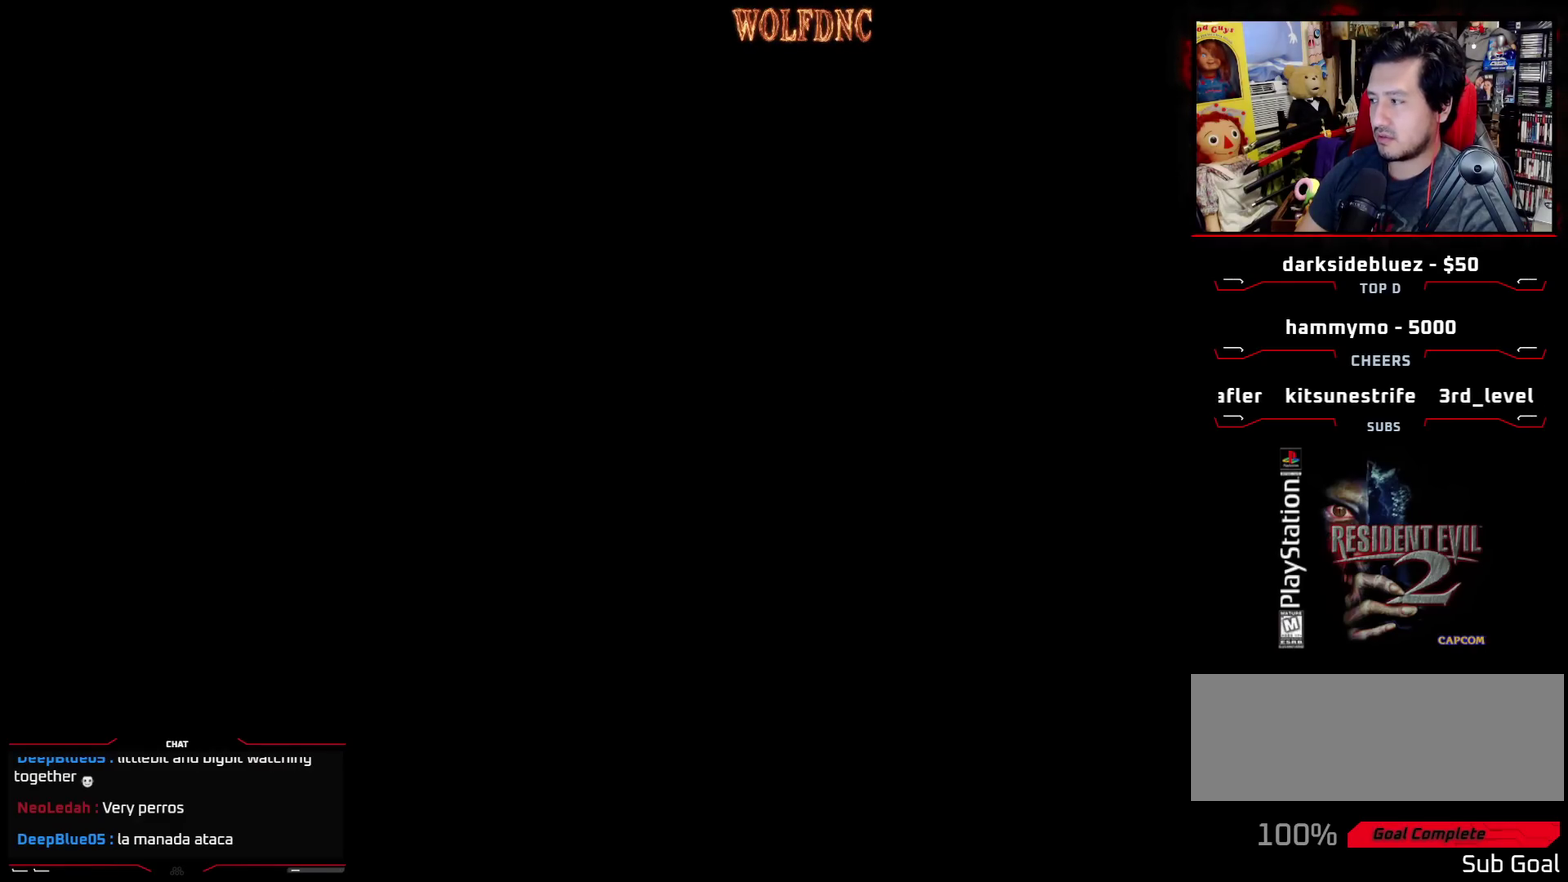
{"buttons": [], "events": []}
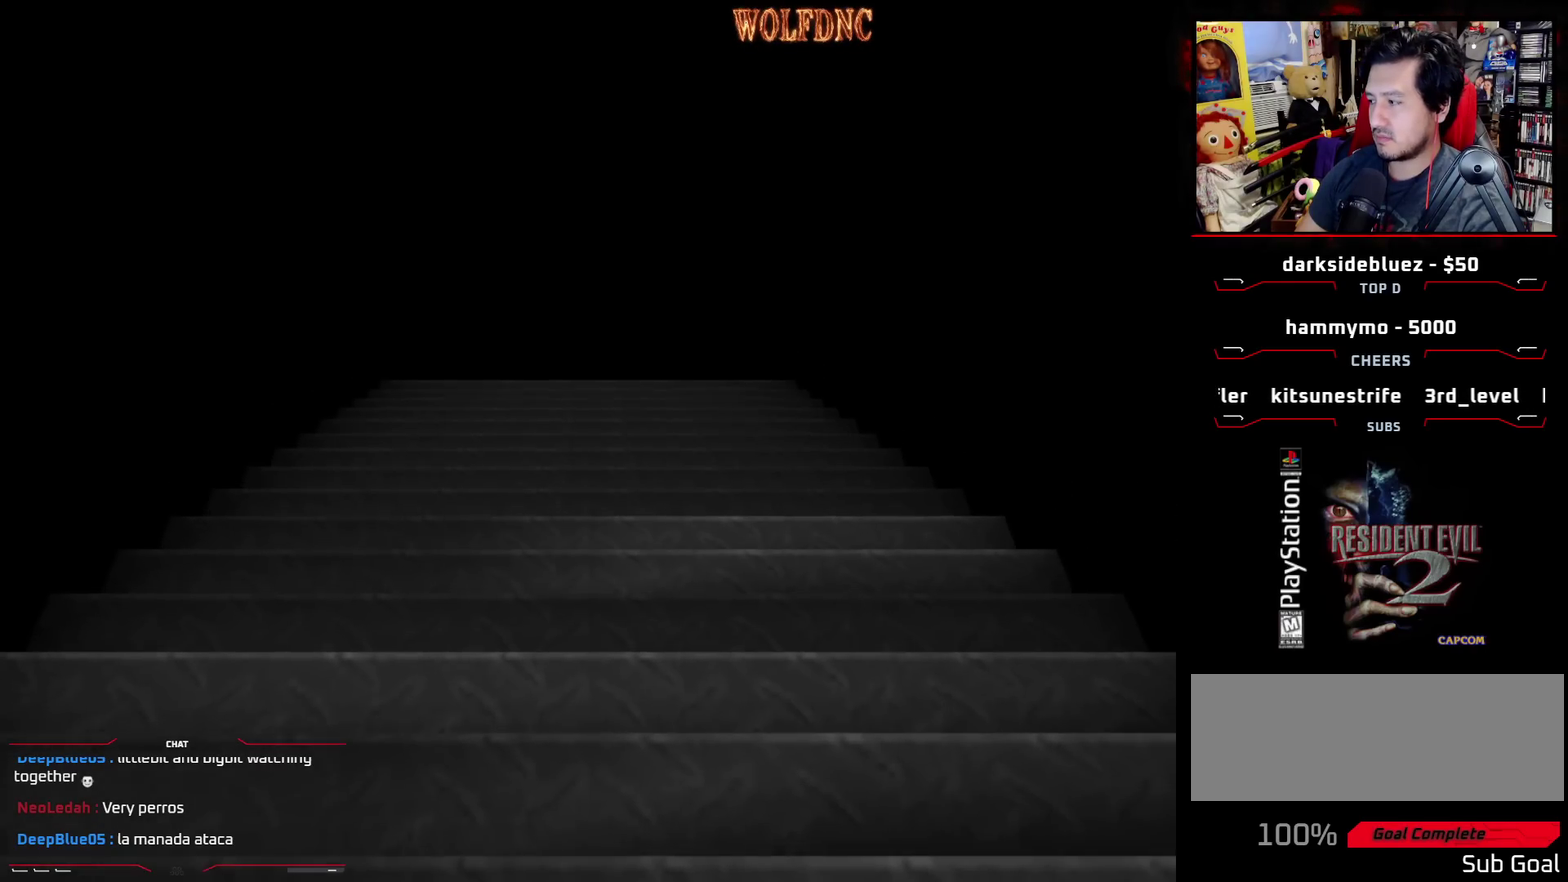
{"buttons": [], "events": []}
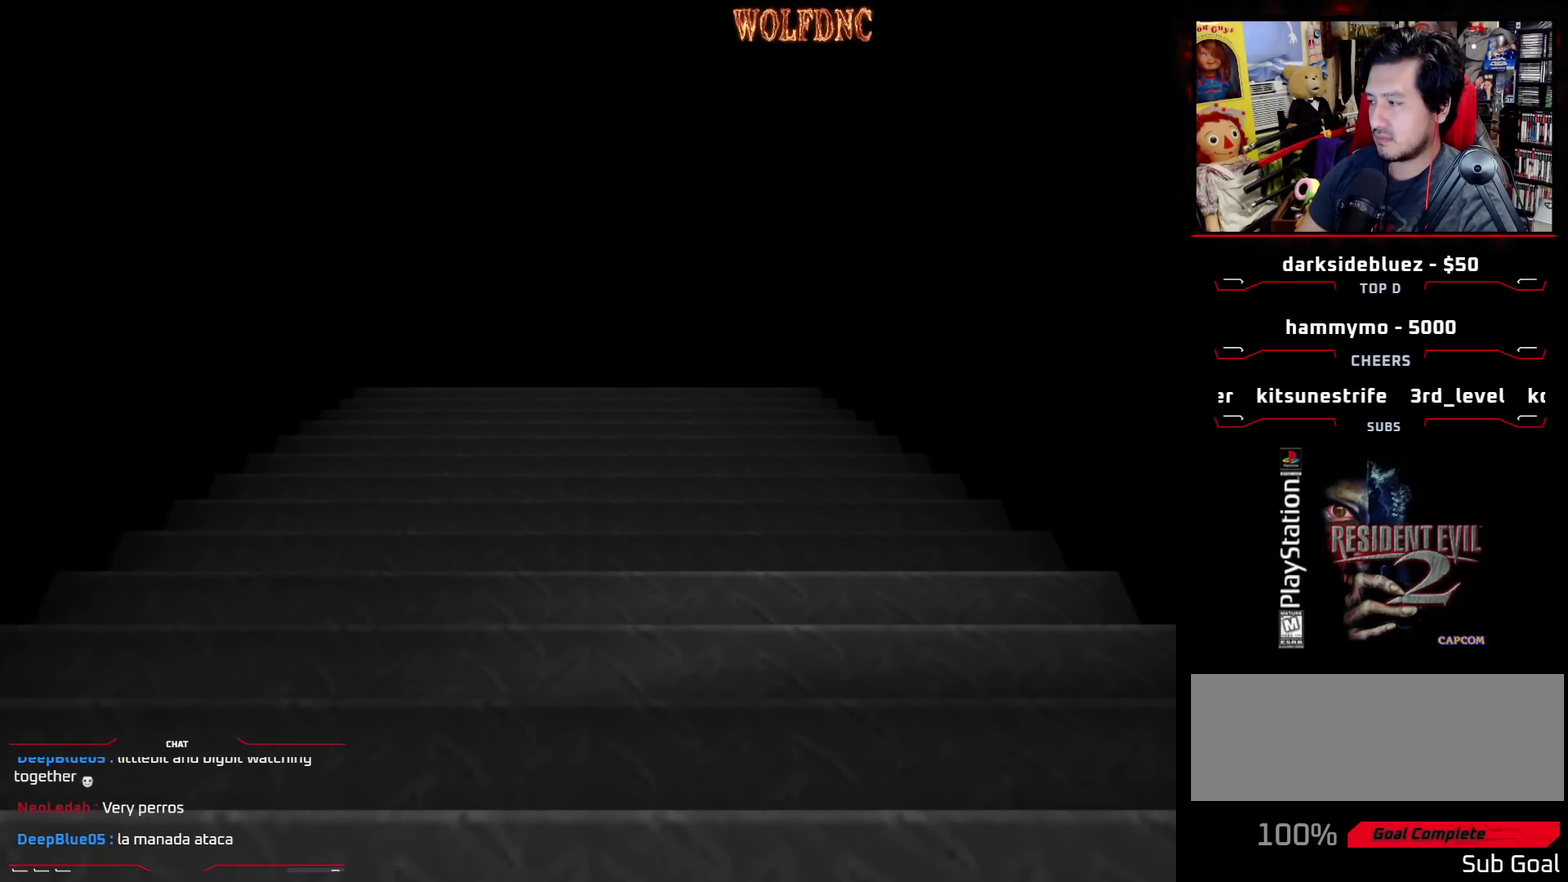
{"buttons": [], "events": []}
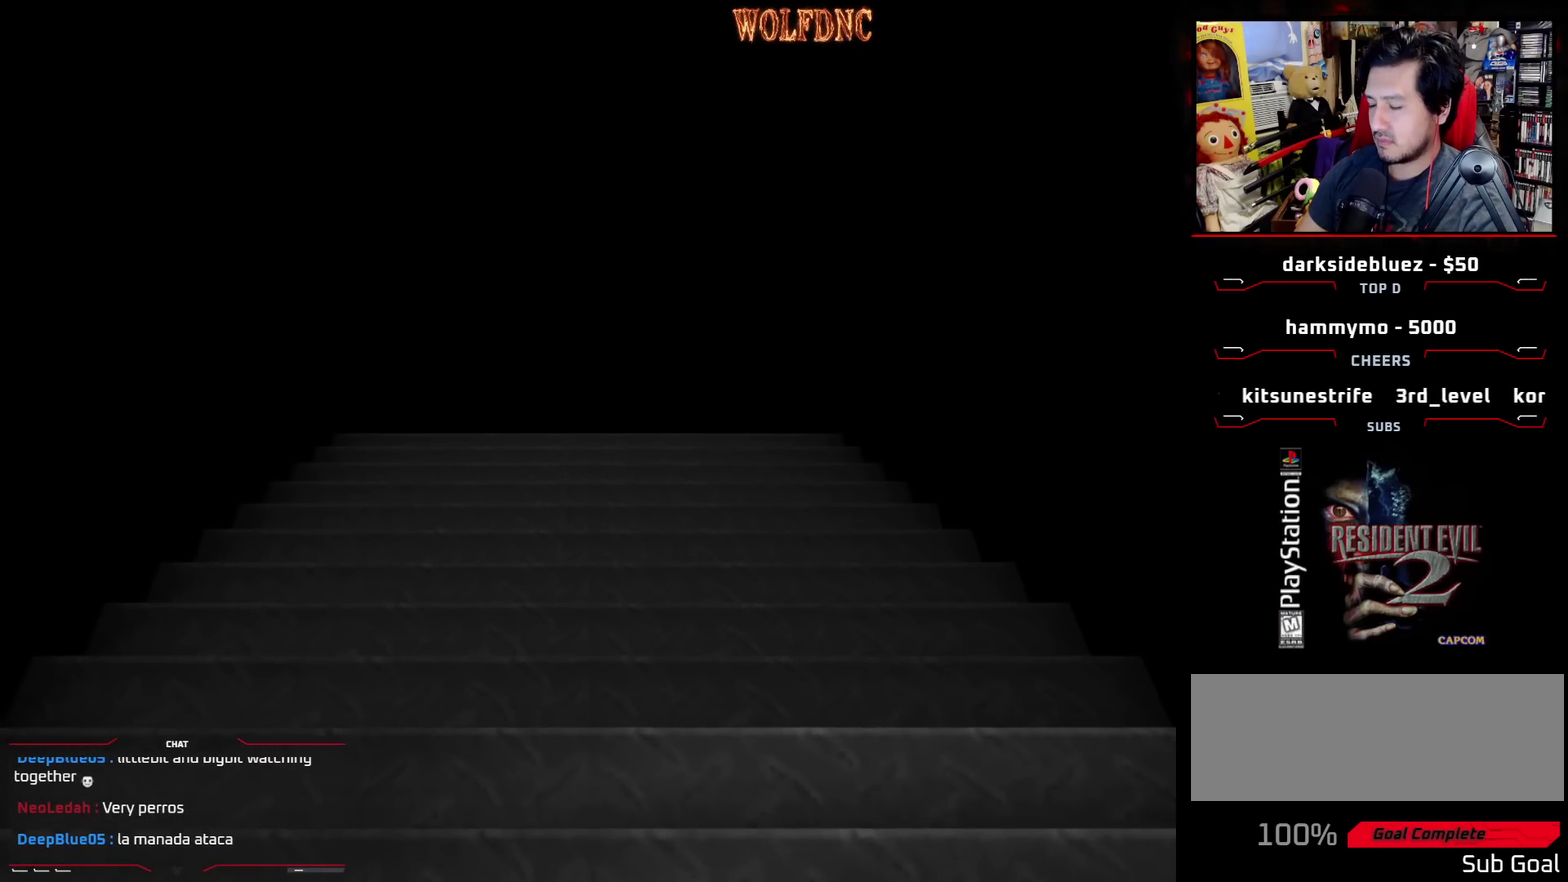
{"buttons": [], "events": [[233, "CROSS", "down"], [383, "CROSS", "up"]]}
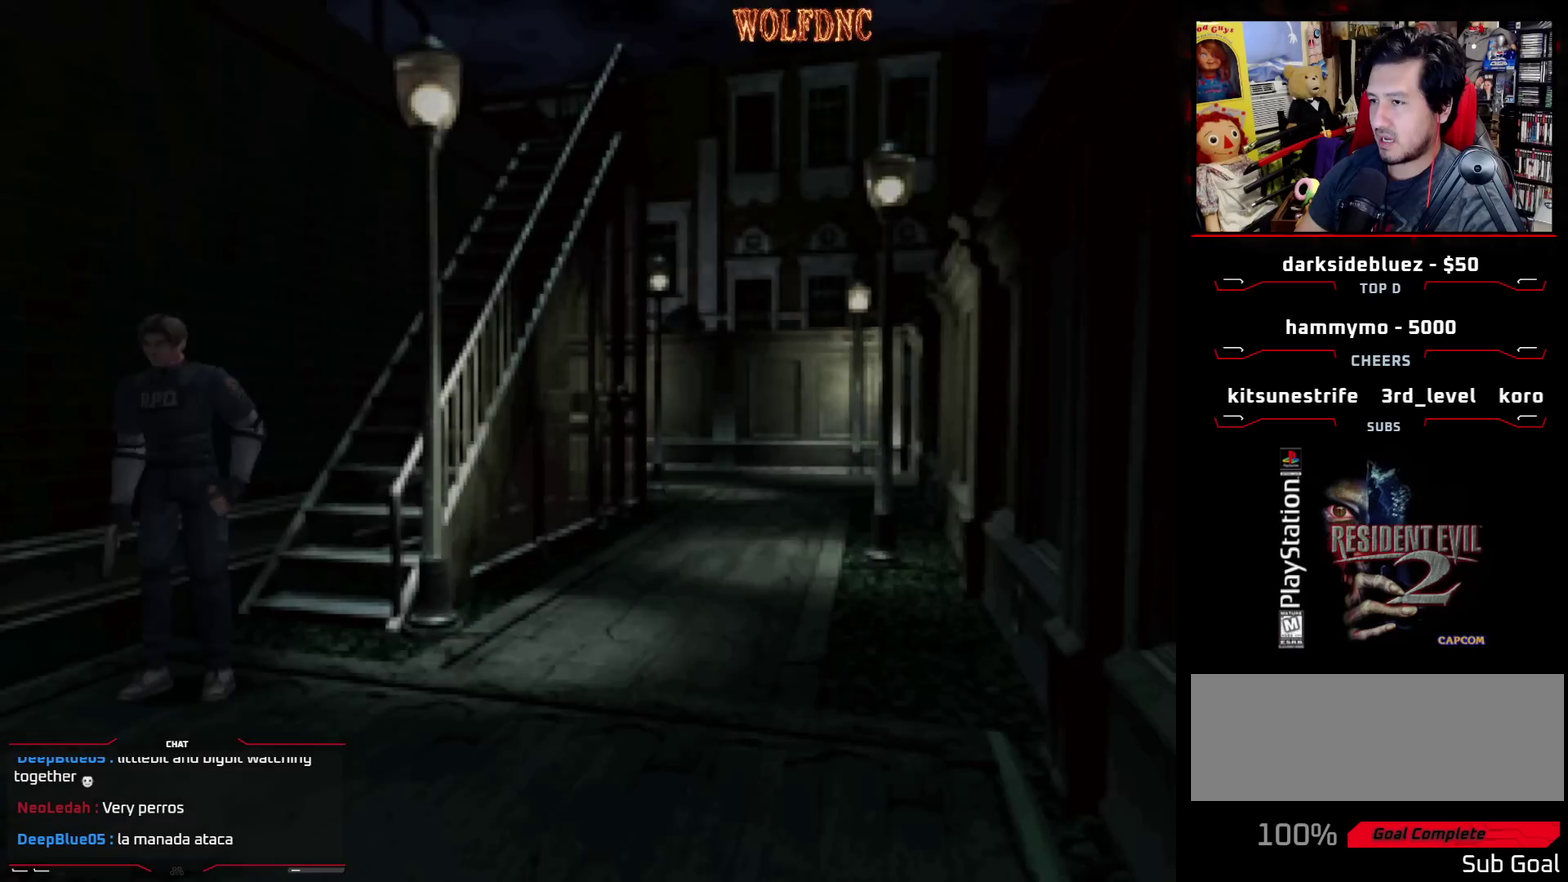
{"buttons": ["SQUARE", "DPAD_UP"], "events": [[117, "DPAD_UP", "down"], [167, "SQUARE", "down"]]}
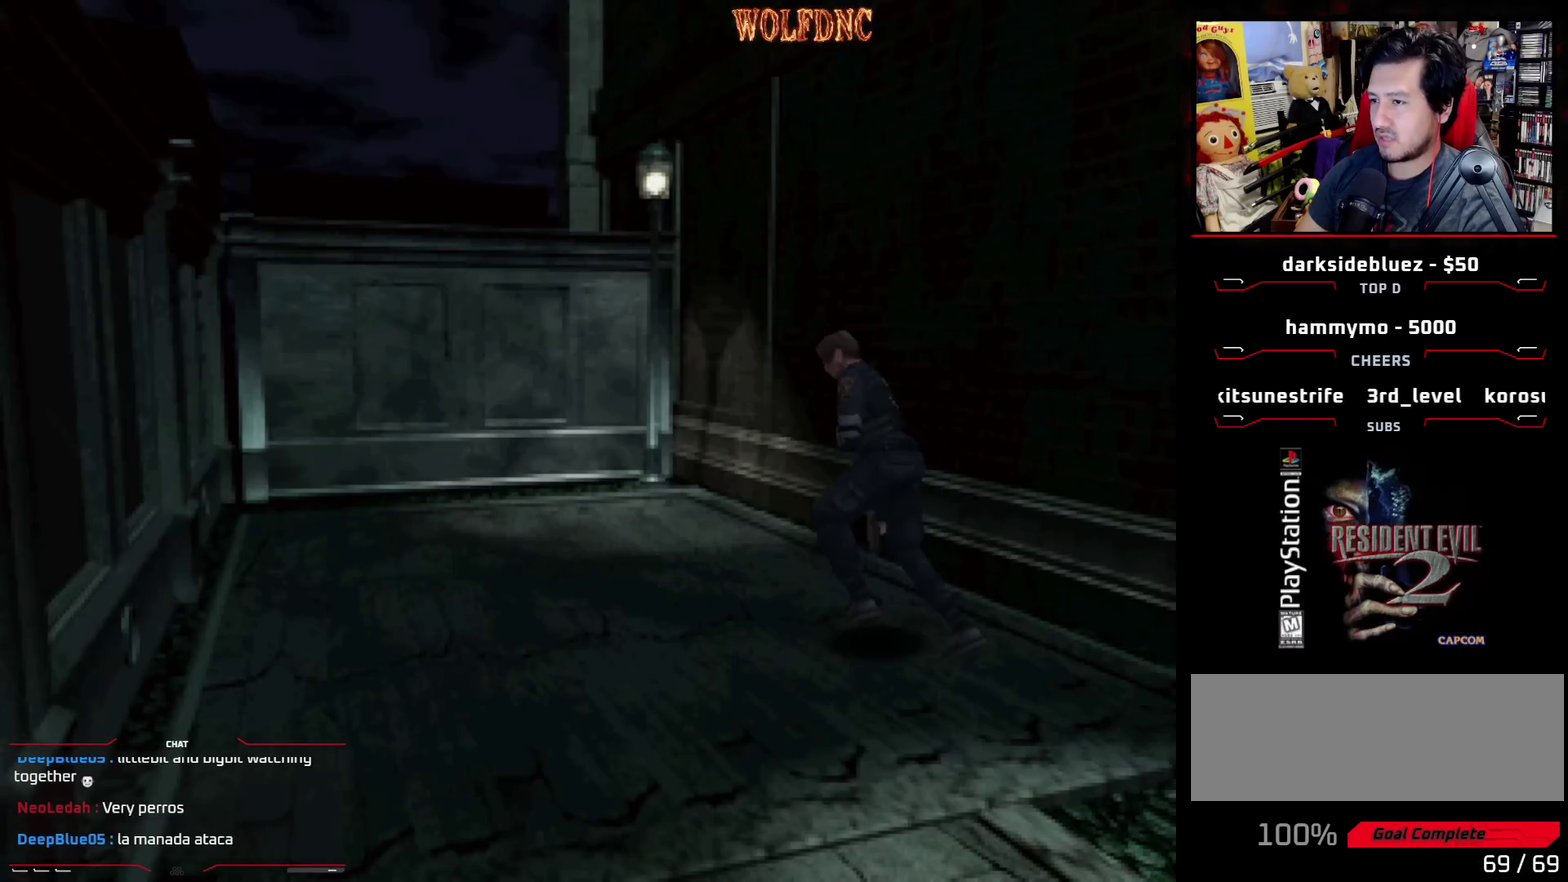
{"buttons": ["SQUARE", "DPAD_UP"], "events": [[183, "DPAD_LEFT", "down"], [450, "DPAD_LEFT", "up"]]}
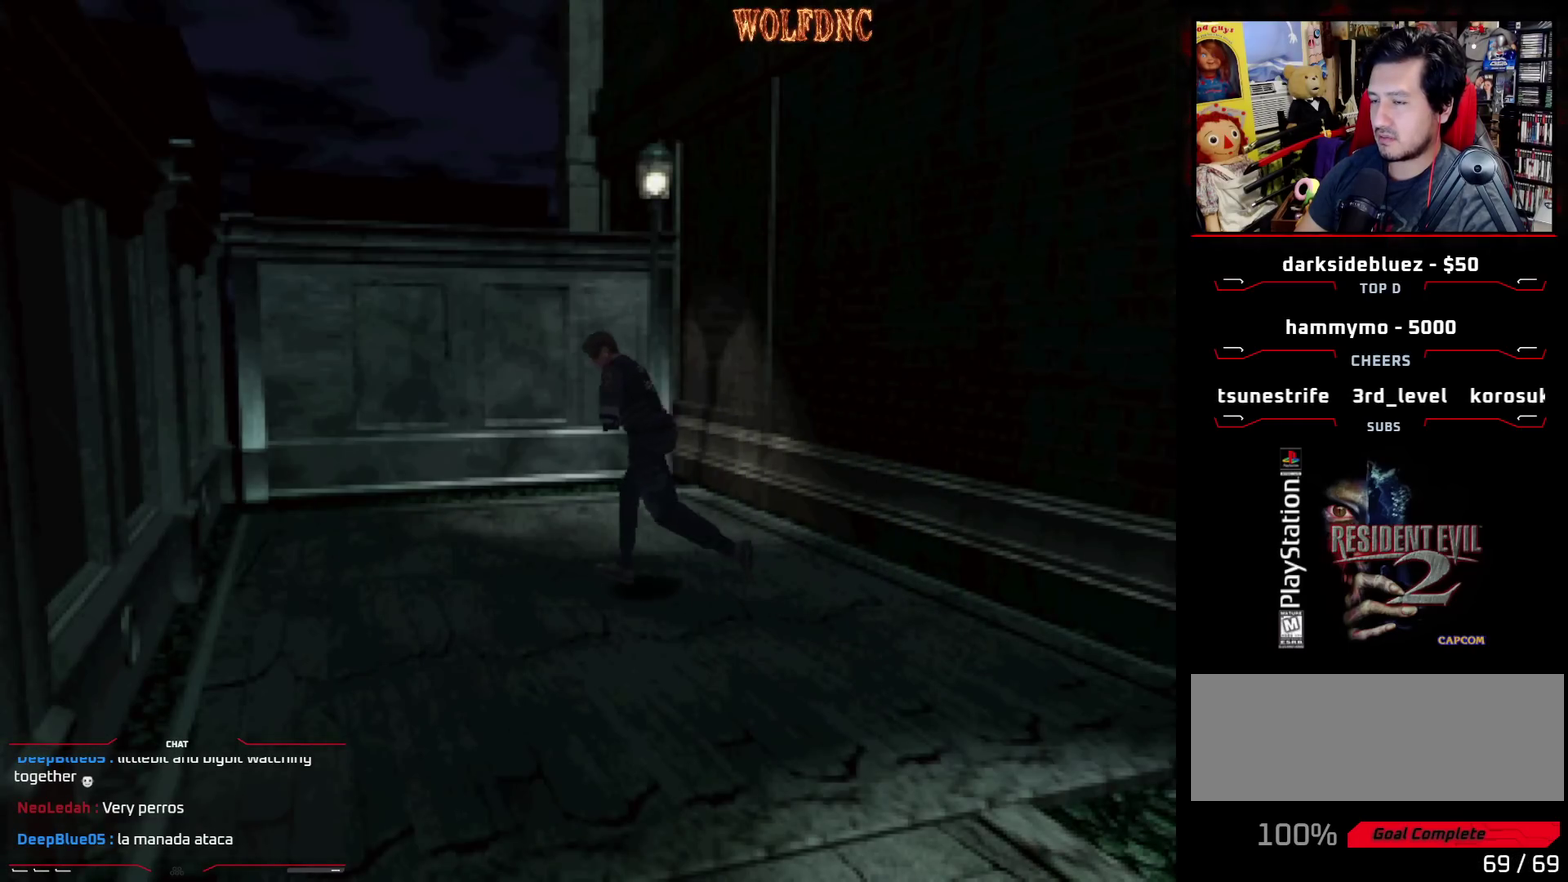
{"buttons": ["SQUARE", "DPAD_UP", "DPAD_RIGHT"], "events": [[333, "DPAD_RIGHT", "down"]]}
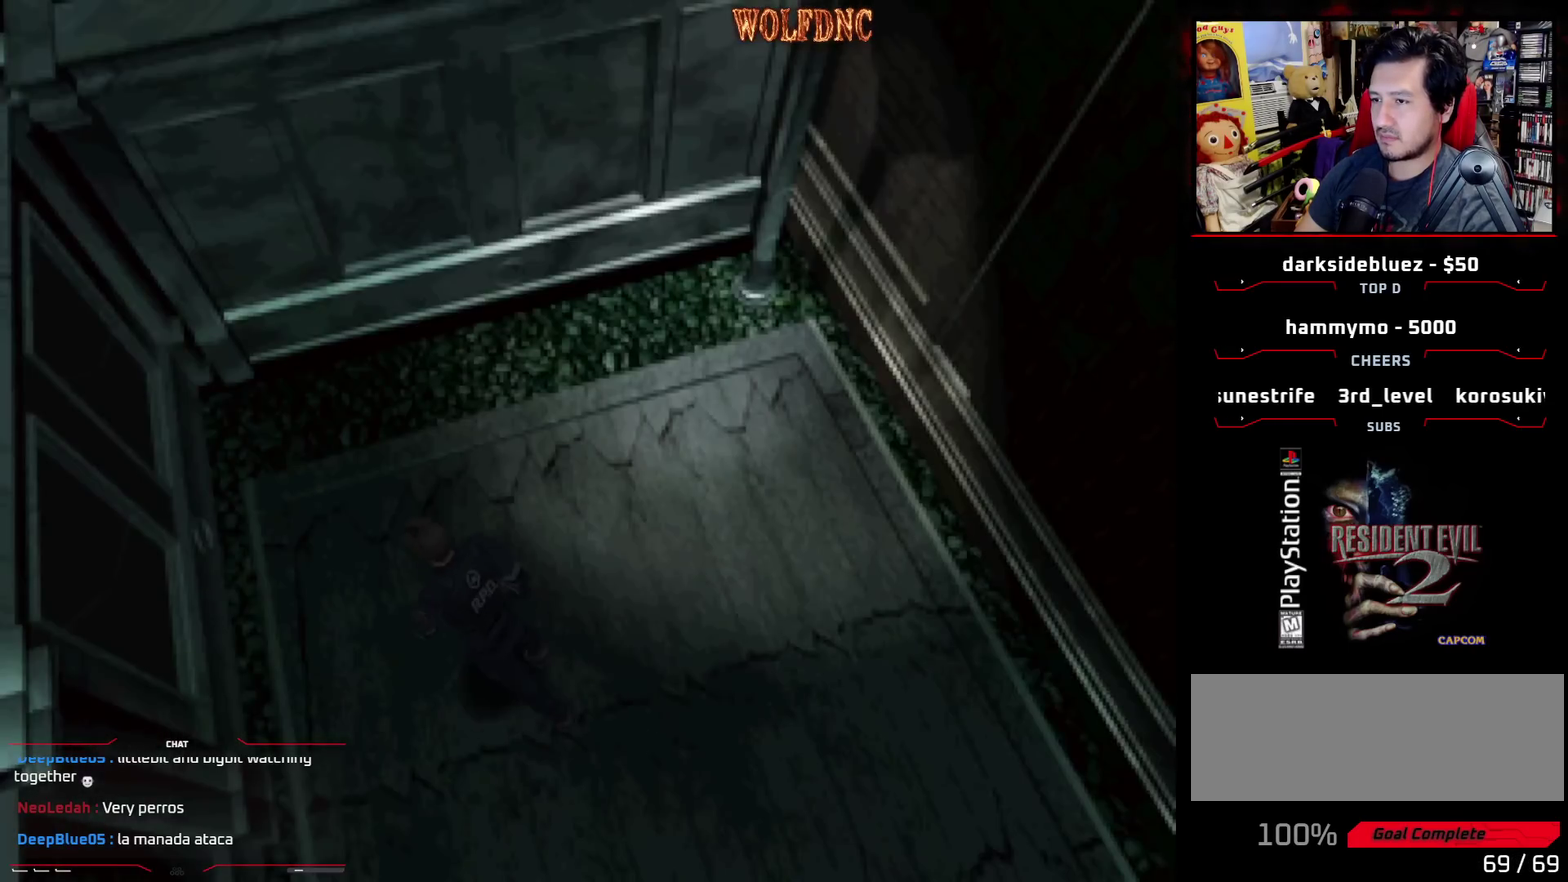
{"buttons": ["DPAD_LEFT"], "events": [[67, "DPAD_LEFT", "down"], [67, "DPAD_RIGHT", "up"], [433, "DPAD_UP", "up"], [433, "SQUARE", "up"]]}
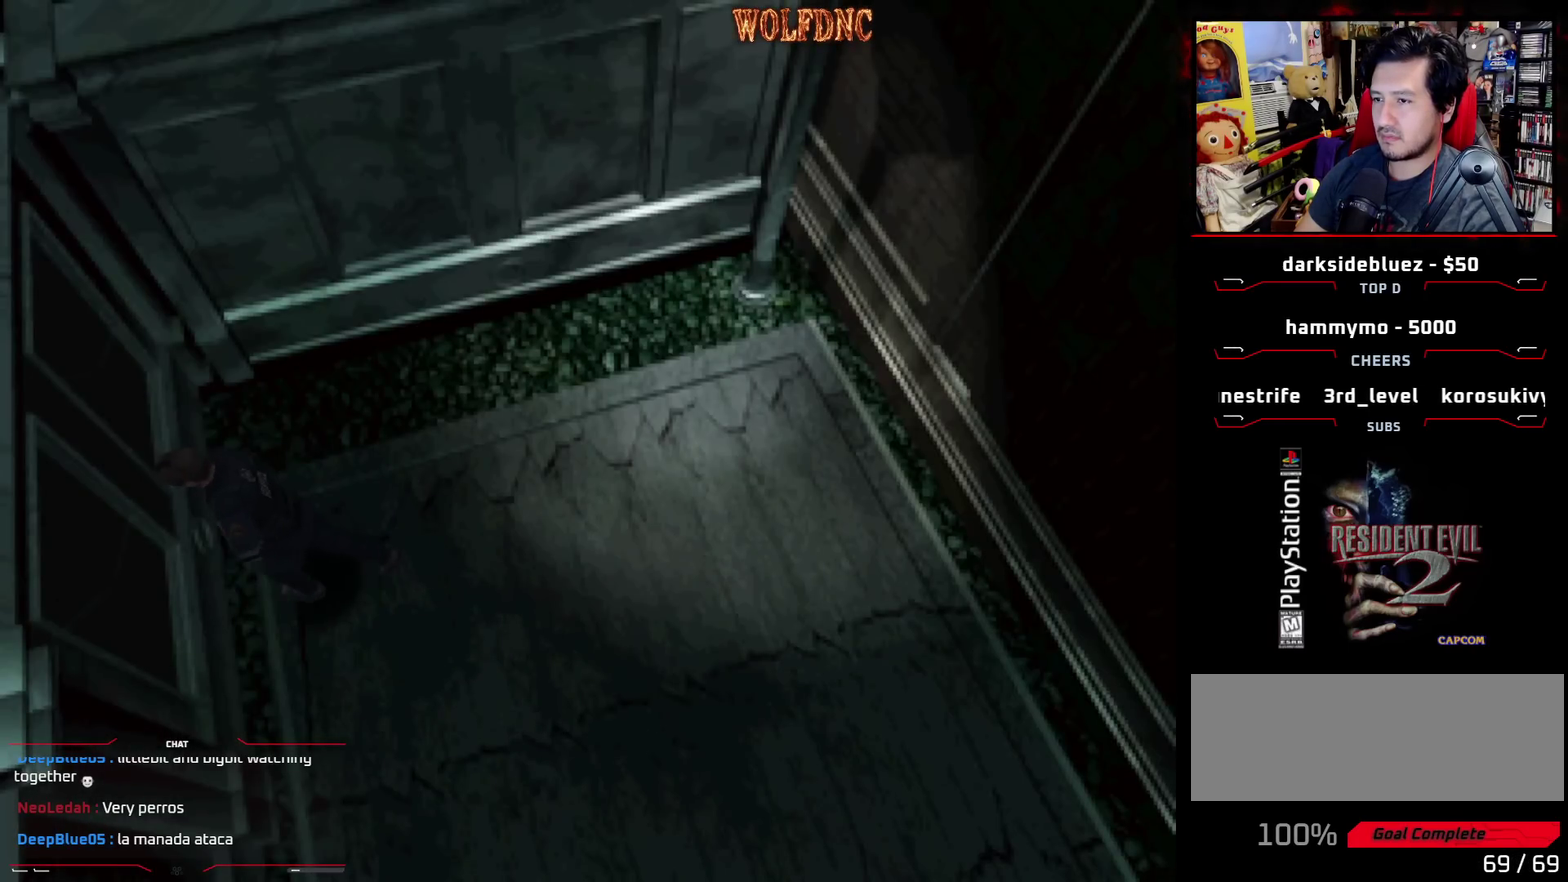
{"buttons": ["SQUARE", "DPAD_UP", "DPAD_LEFT"], "events": [[467, "SQUARE", "down"], [500, "DPAD_UP", "down"]]}
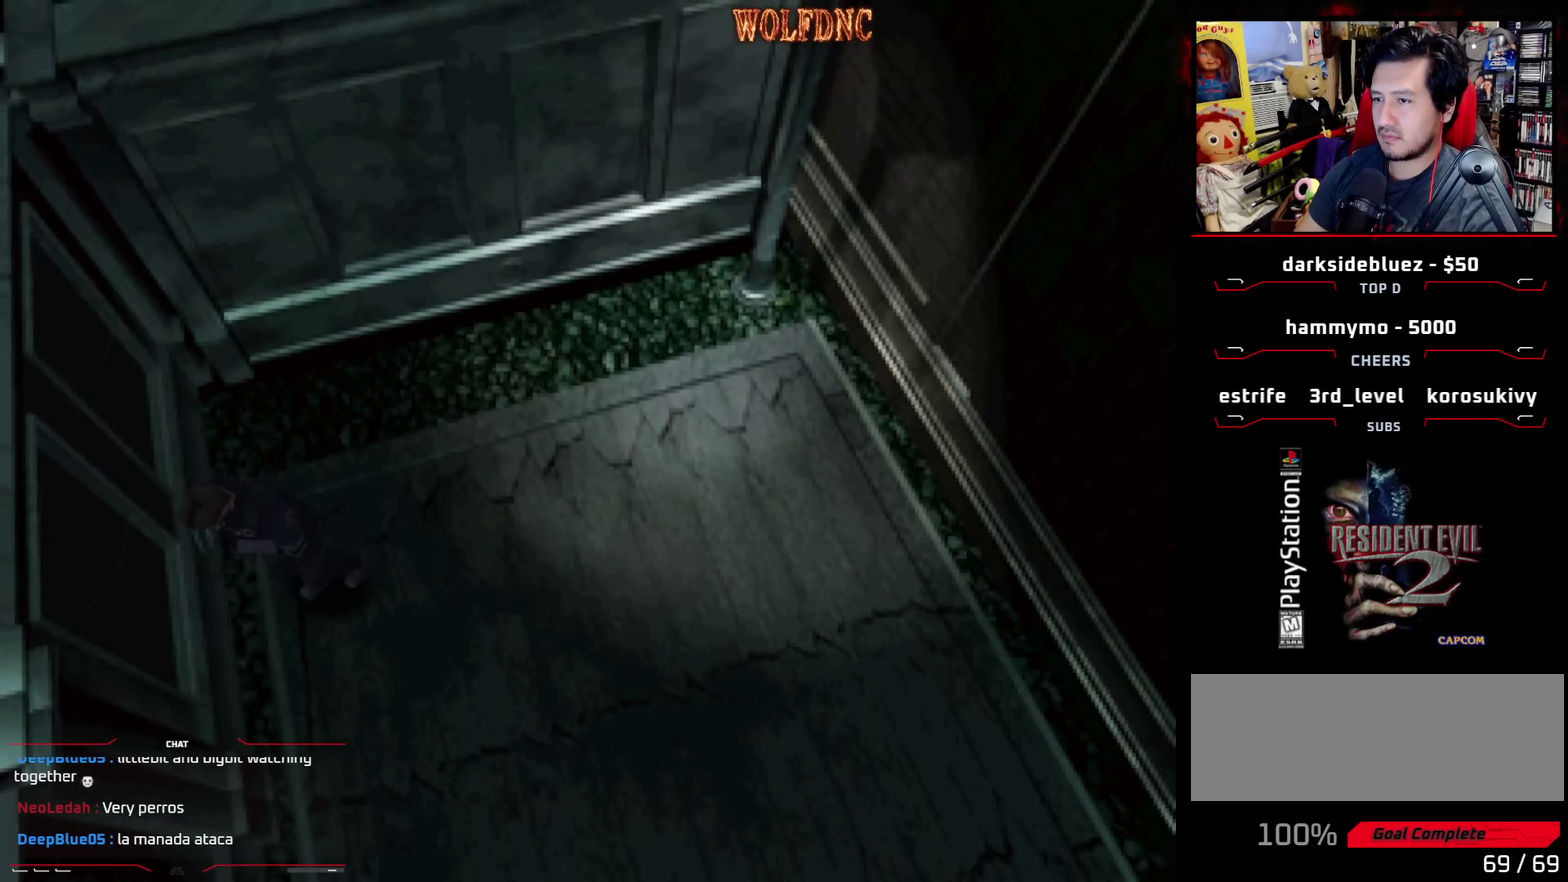
{"buttons": ["SQUARE", "DPAD_UP"], "events": [[467, "DPAD_LEFT", "up"]]}
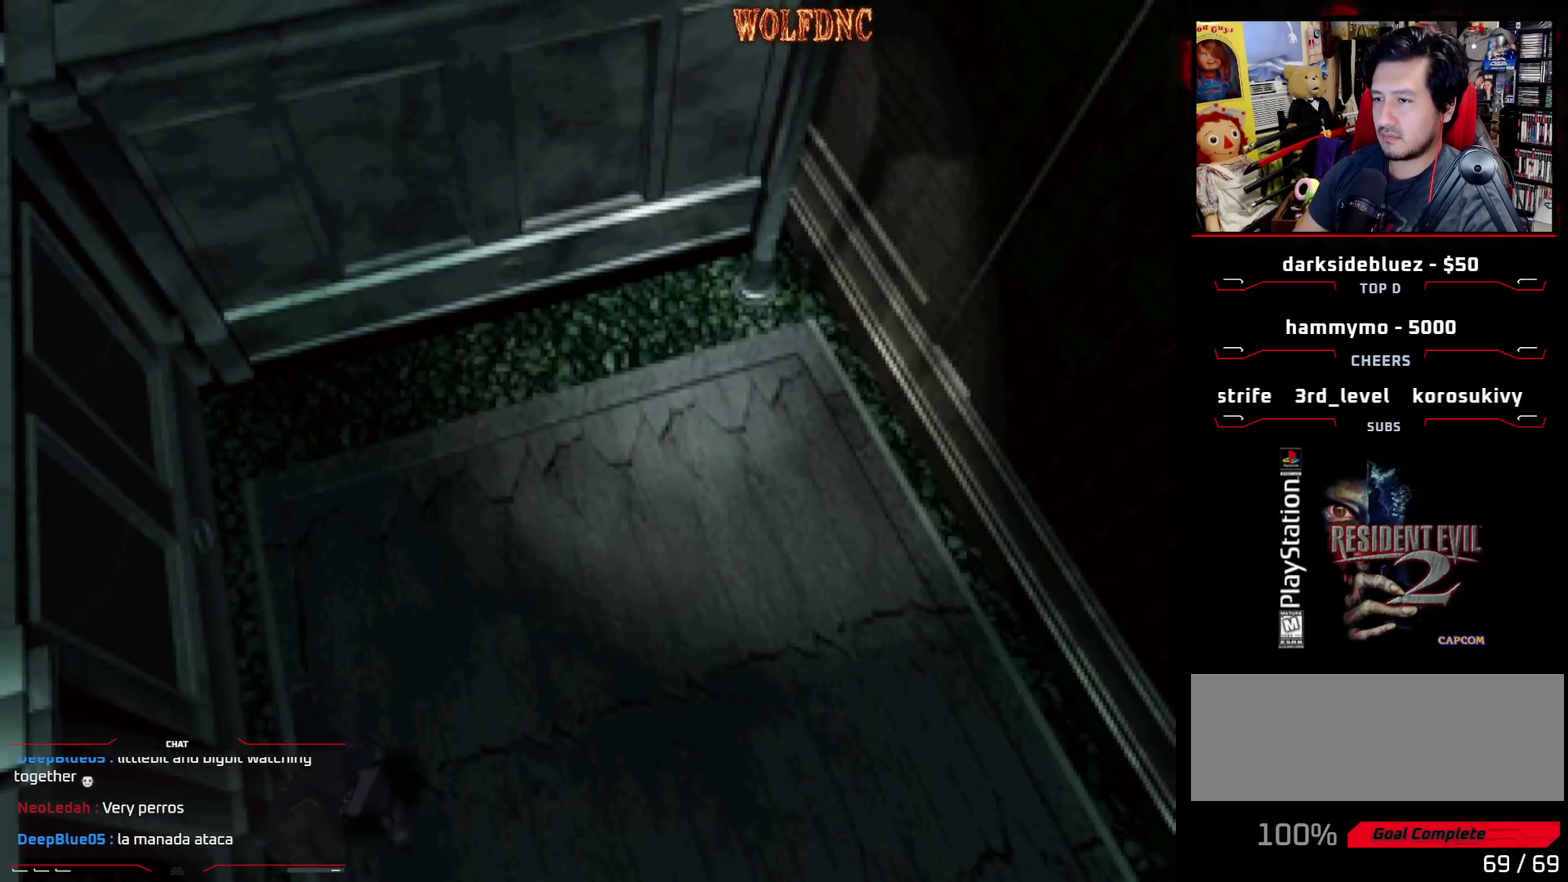
{"buttons": ["R1"], "events": [[67, "SQUARE", "up"], [117, "DPAD_UP", "up"], [250, "R1", "down"]]}
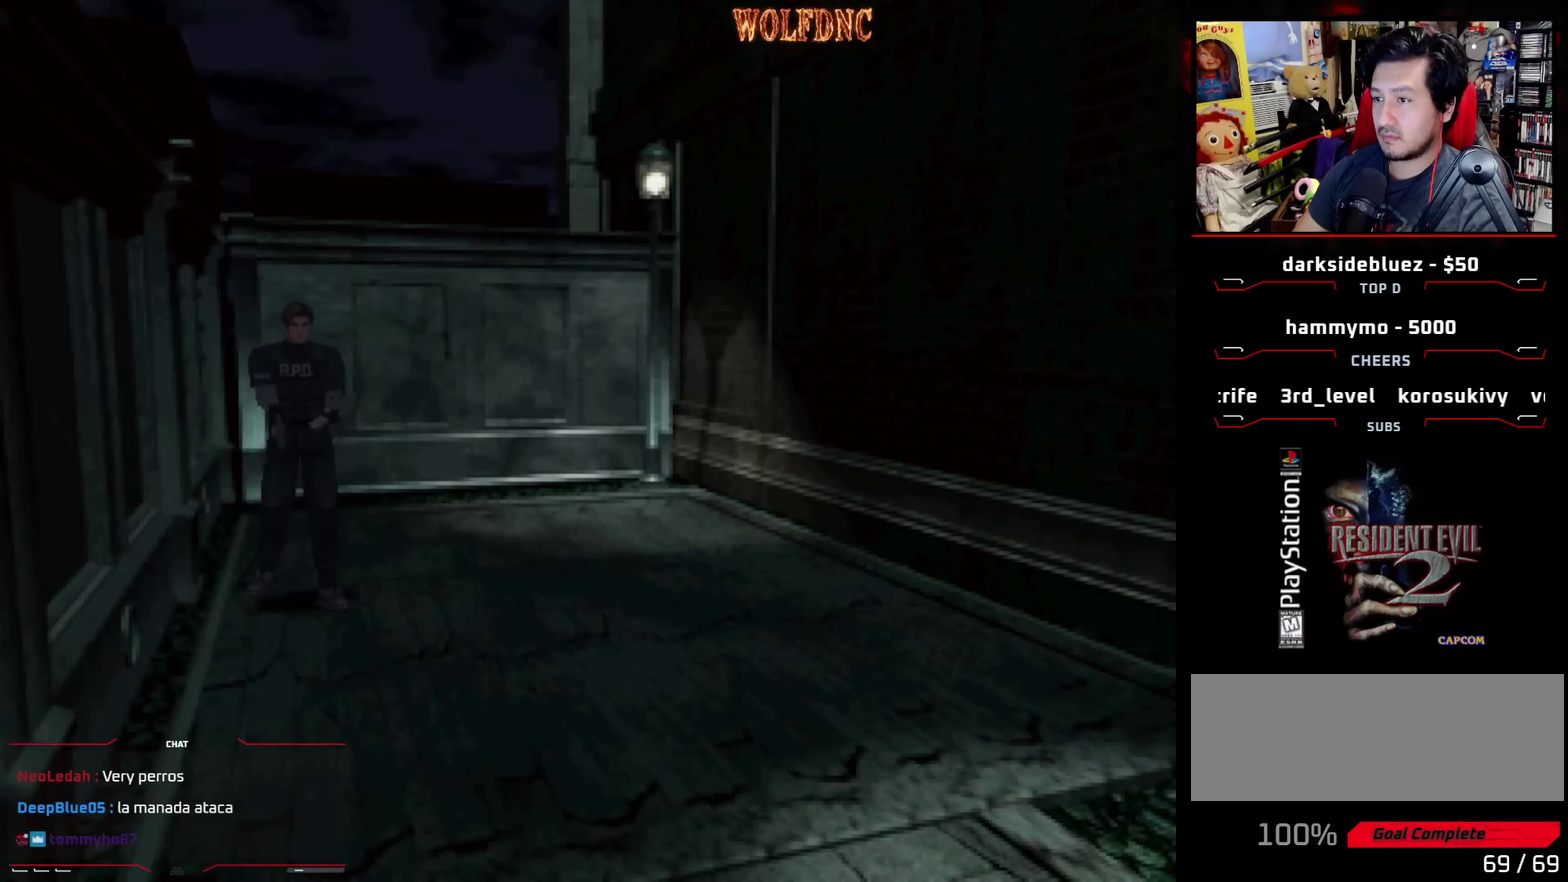
{"buttons": ["R1"], "events": []}
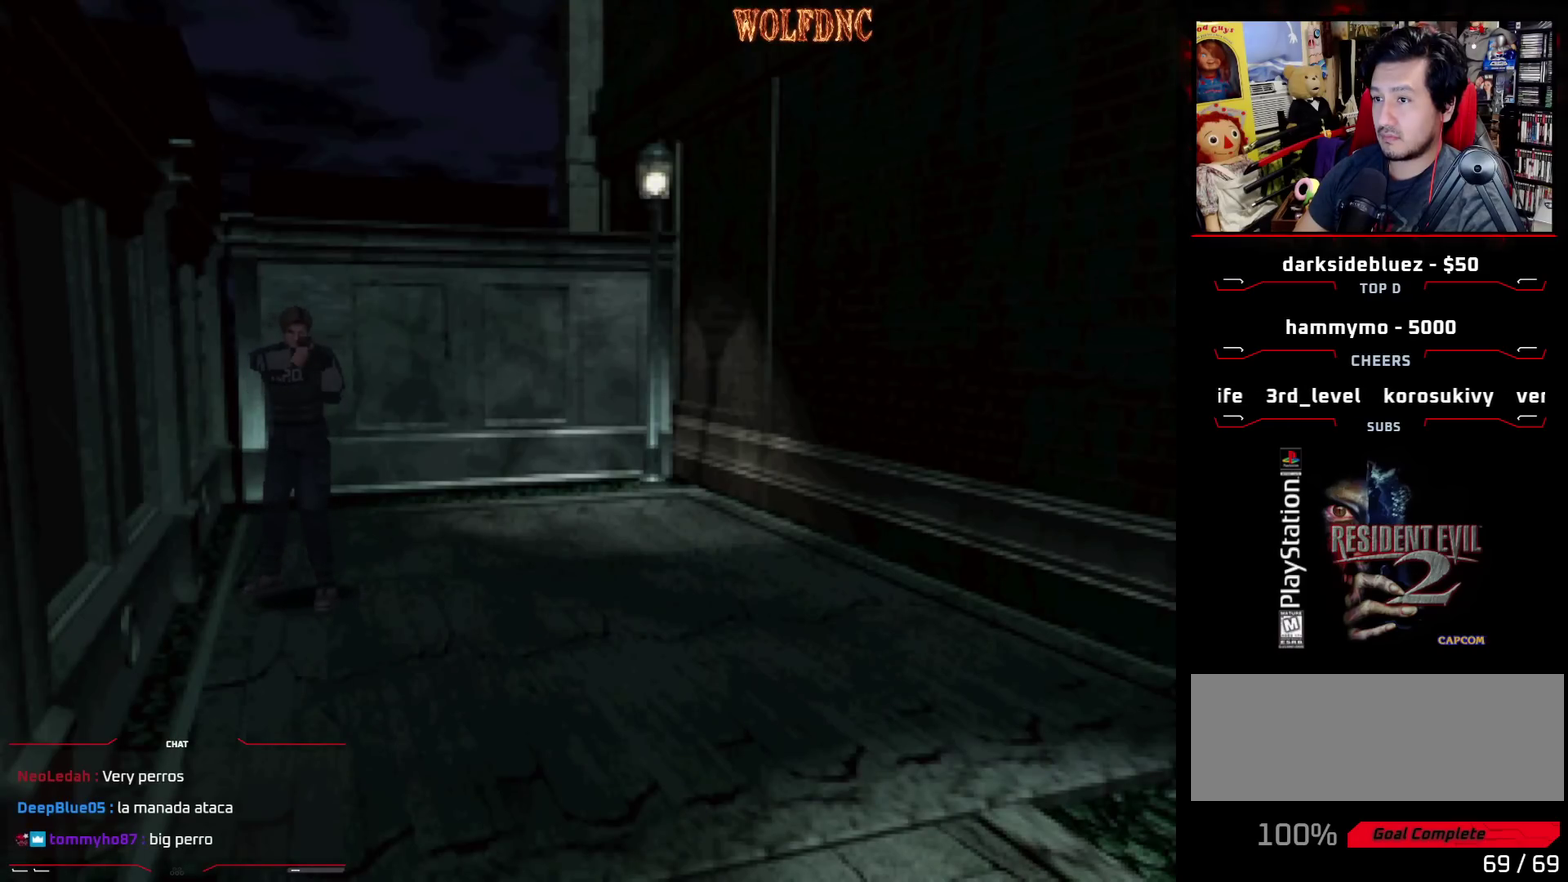
{"buttons": ["R1"], "events": []}
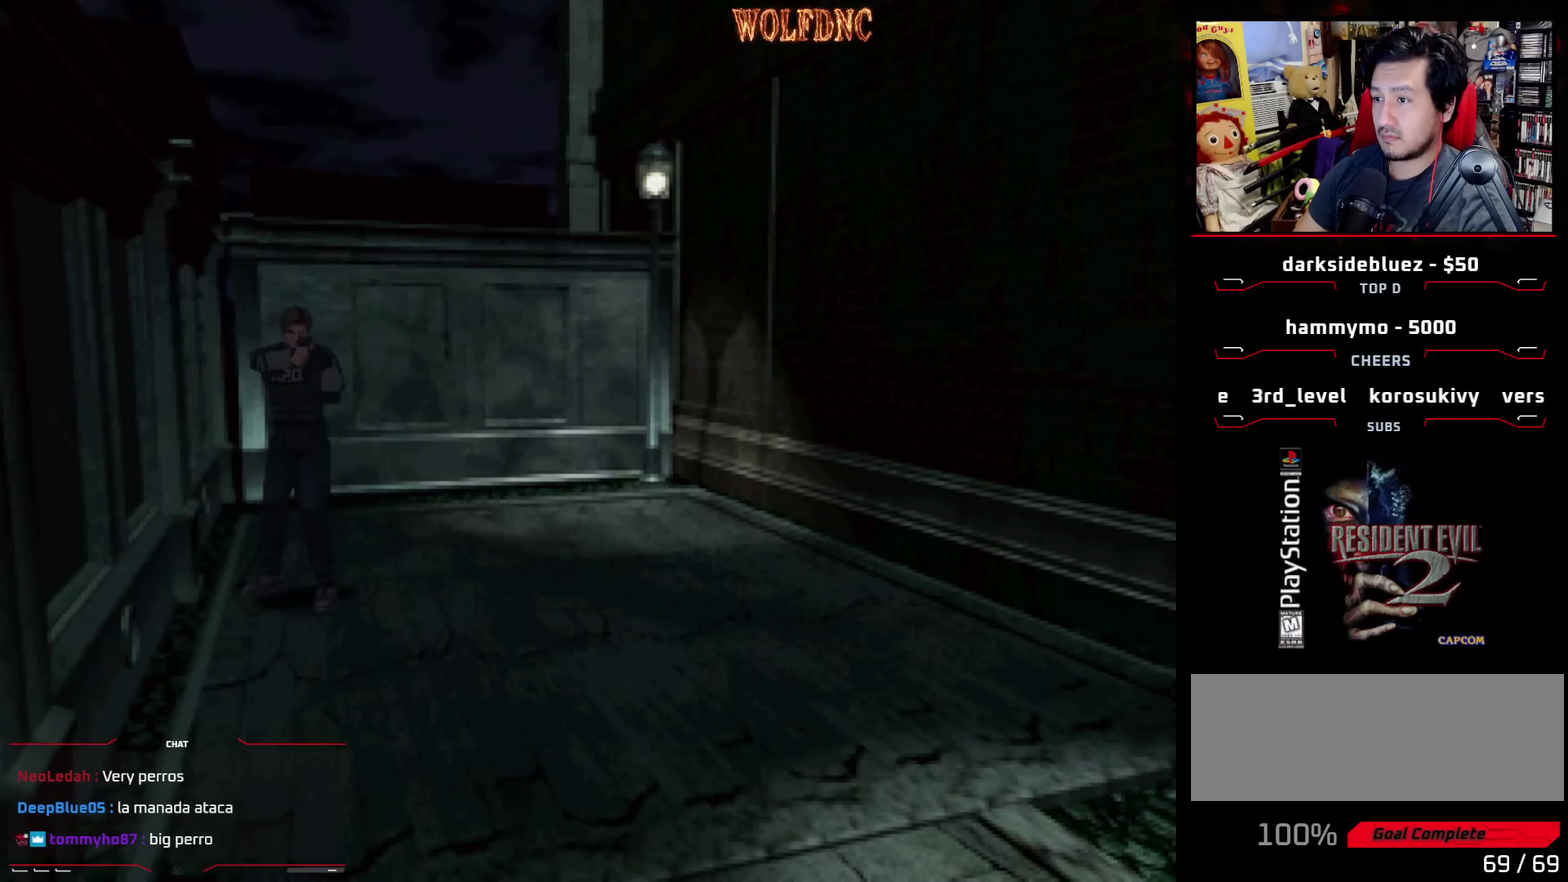
{"buttons": ["R1"], "events": []}
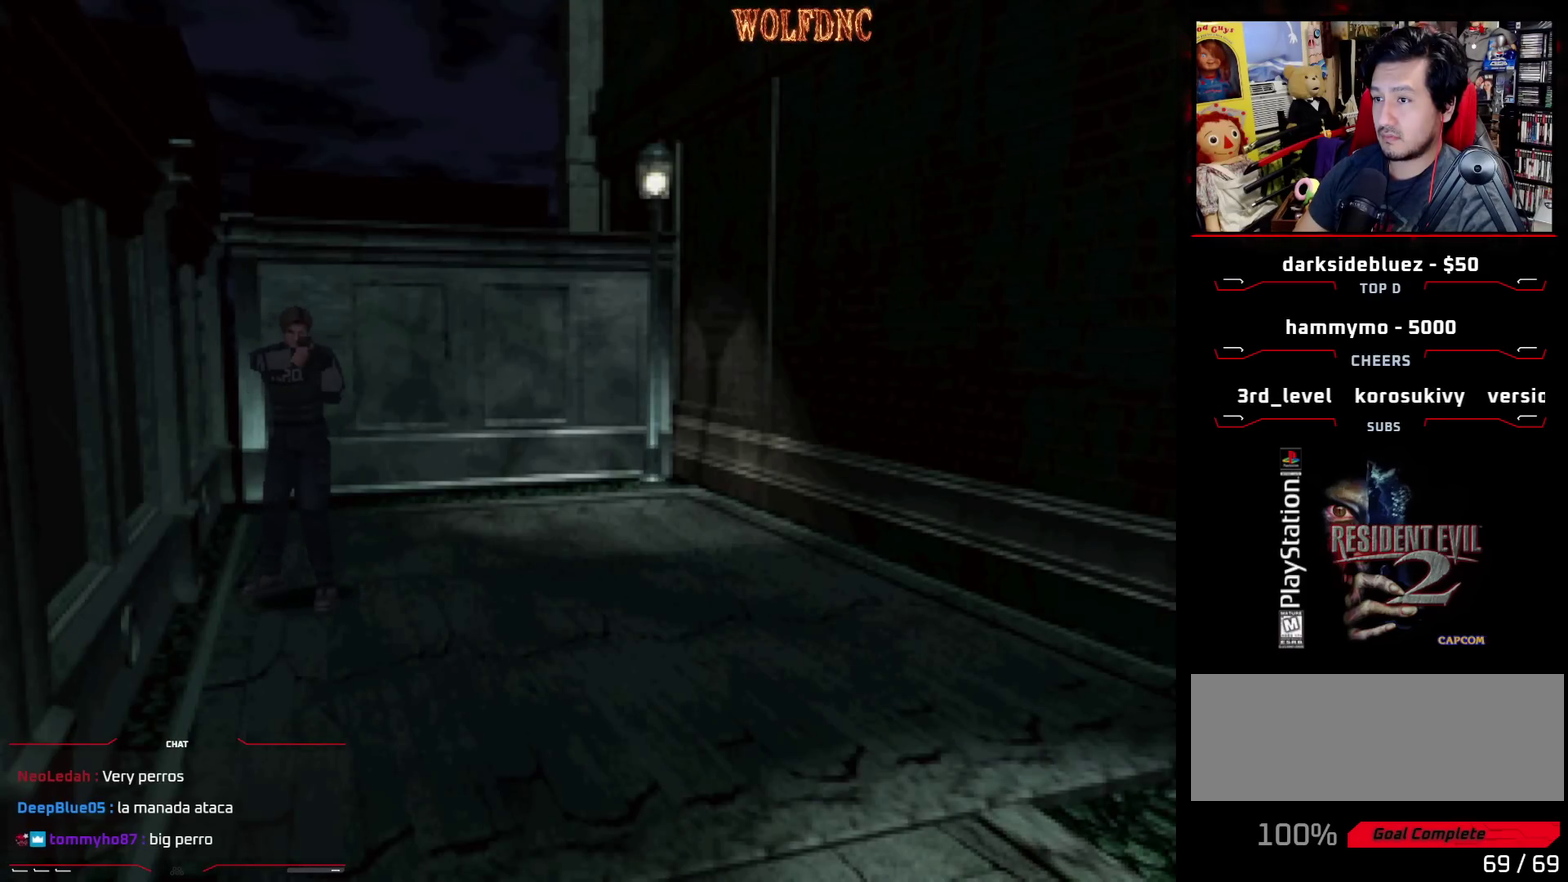
{"buttons": ["R1"], "events": []}
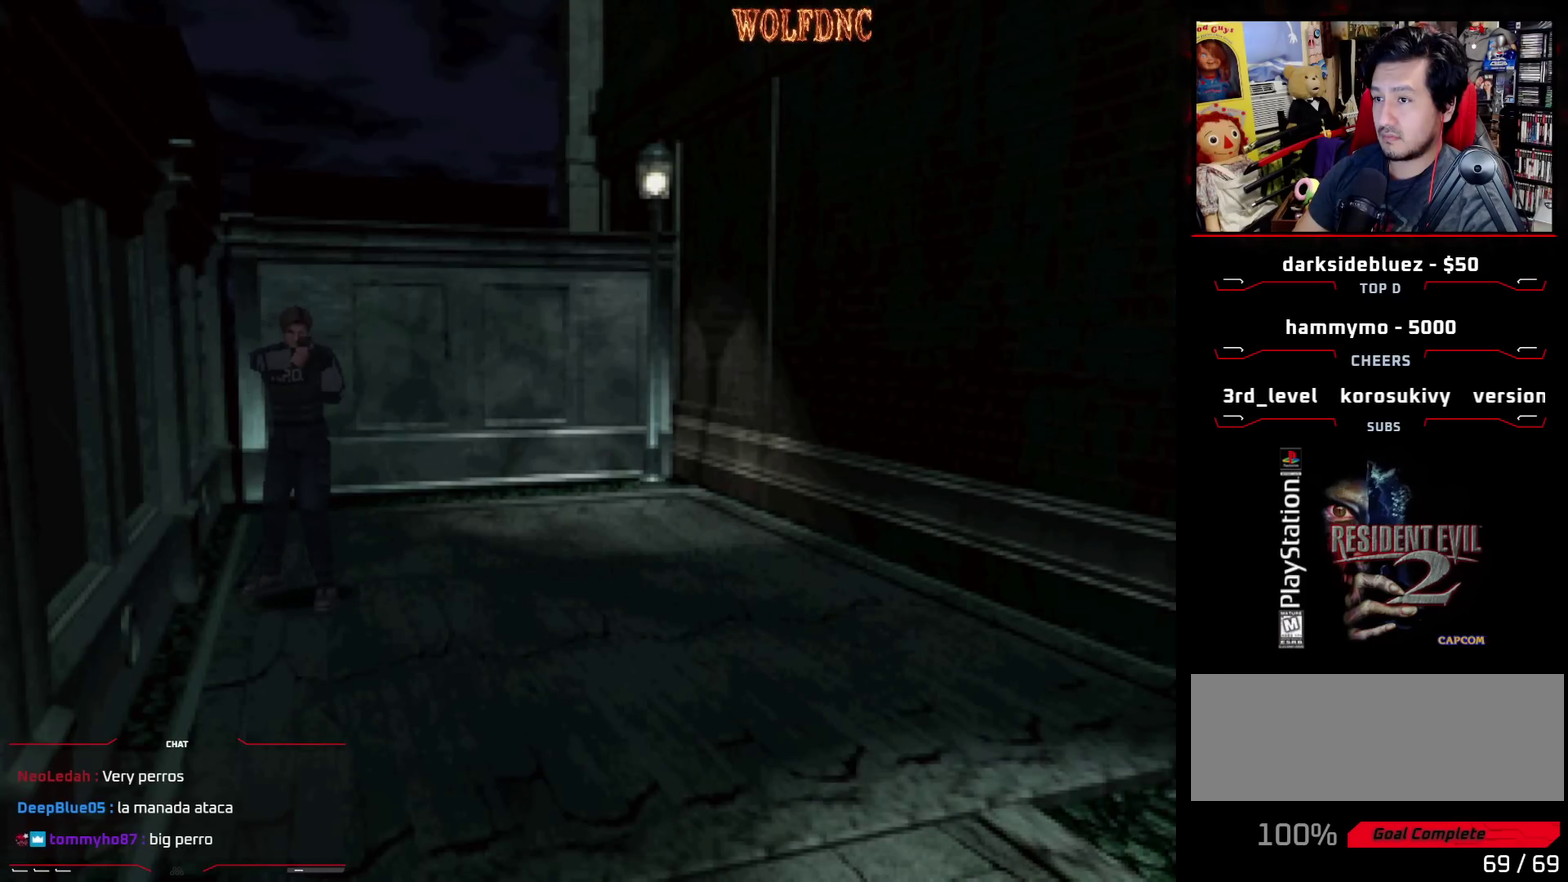
{"buttons": ["CROSS", "R1"], "events": [[417, "CROSS", "down"]]}
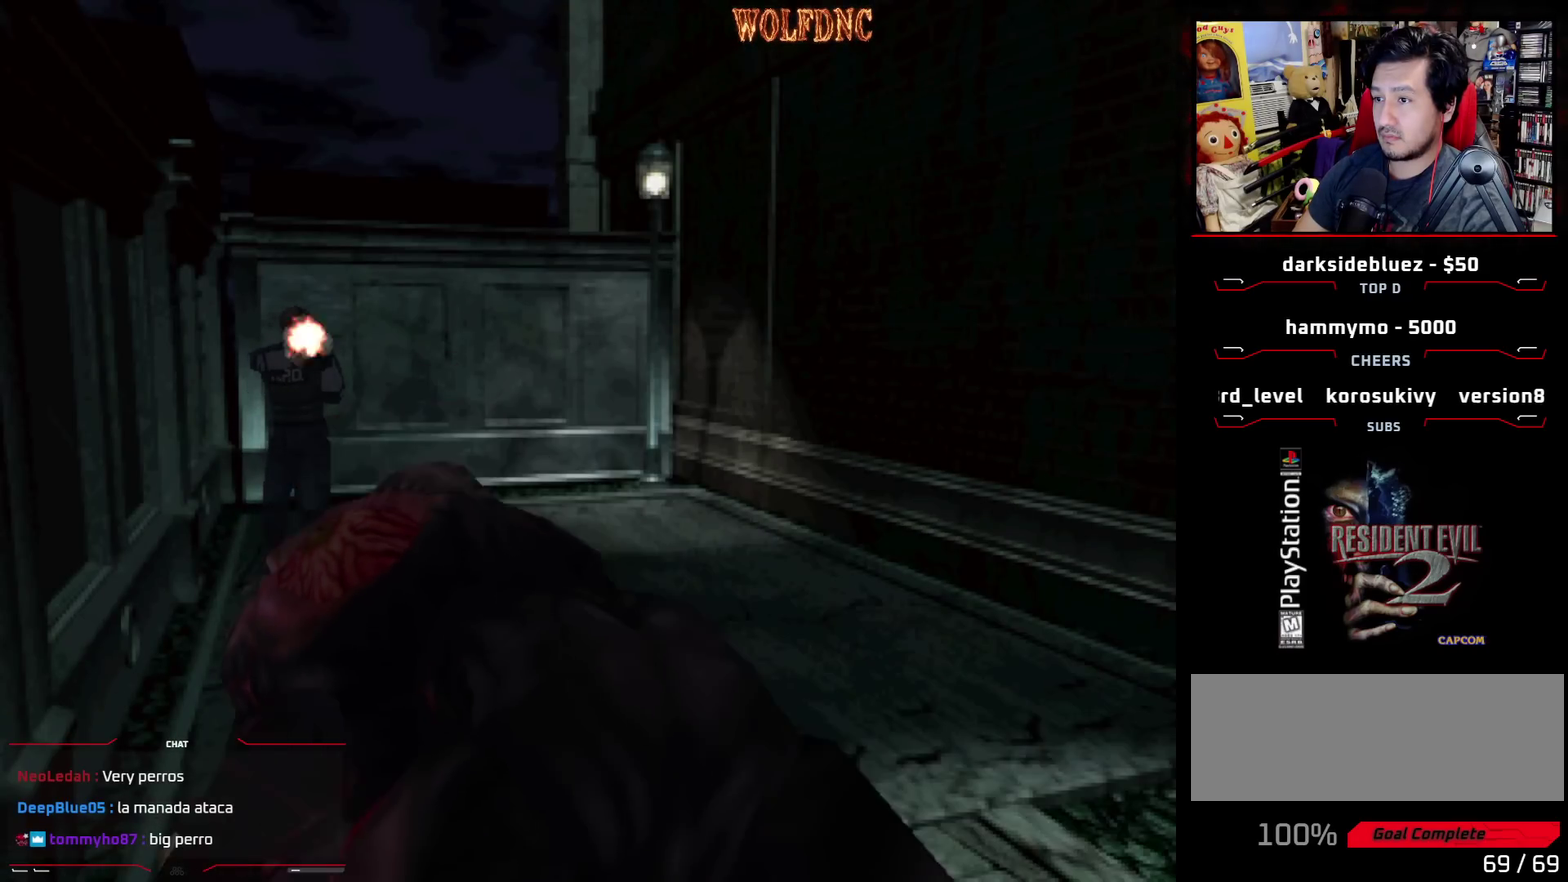
{"buttons": ["DPAD_LEFT"], "events": [[200, "CROSS", "up"], [200, "R1", "up"], [250, "DPAD_LEFT", "down"]]}
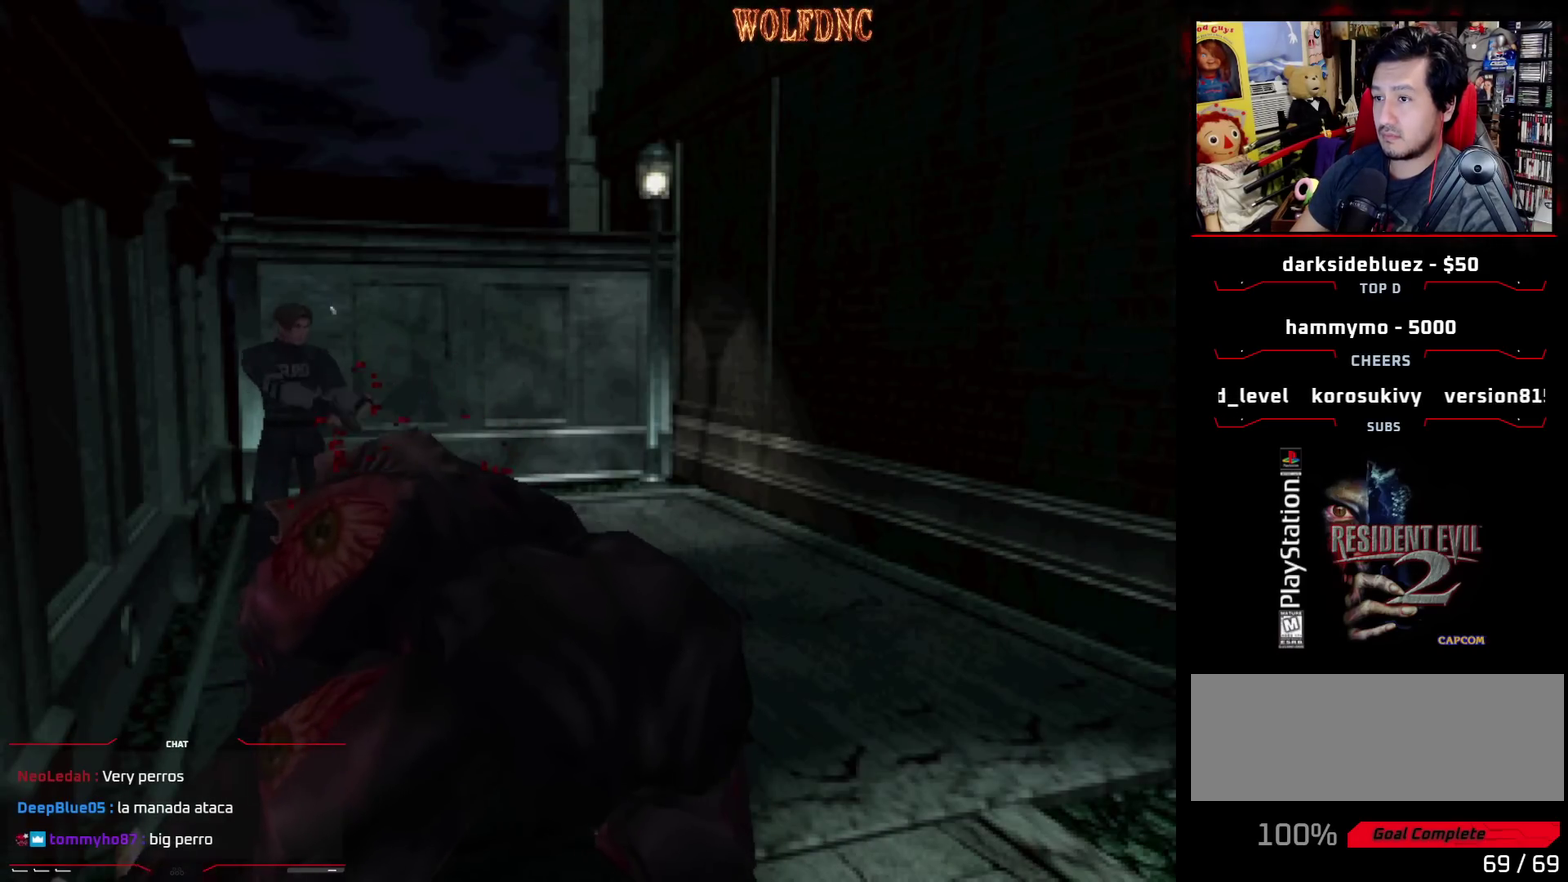
{"buttons": ["SQUARE", "DPAD_UP", "DPAD_RIGHT"], "events": [[133, "DPAD_UP", "down"], [133, "SQUARE", "down"], [367, "DPAD_LEFT", "up"], [417, "DPAD_RIGHT", "down"]]}
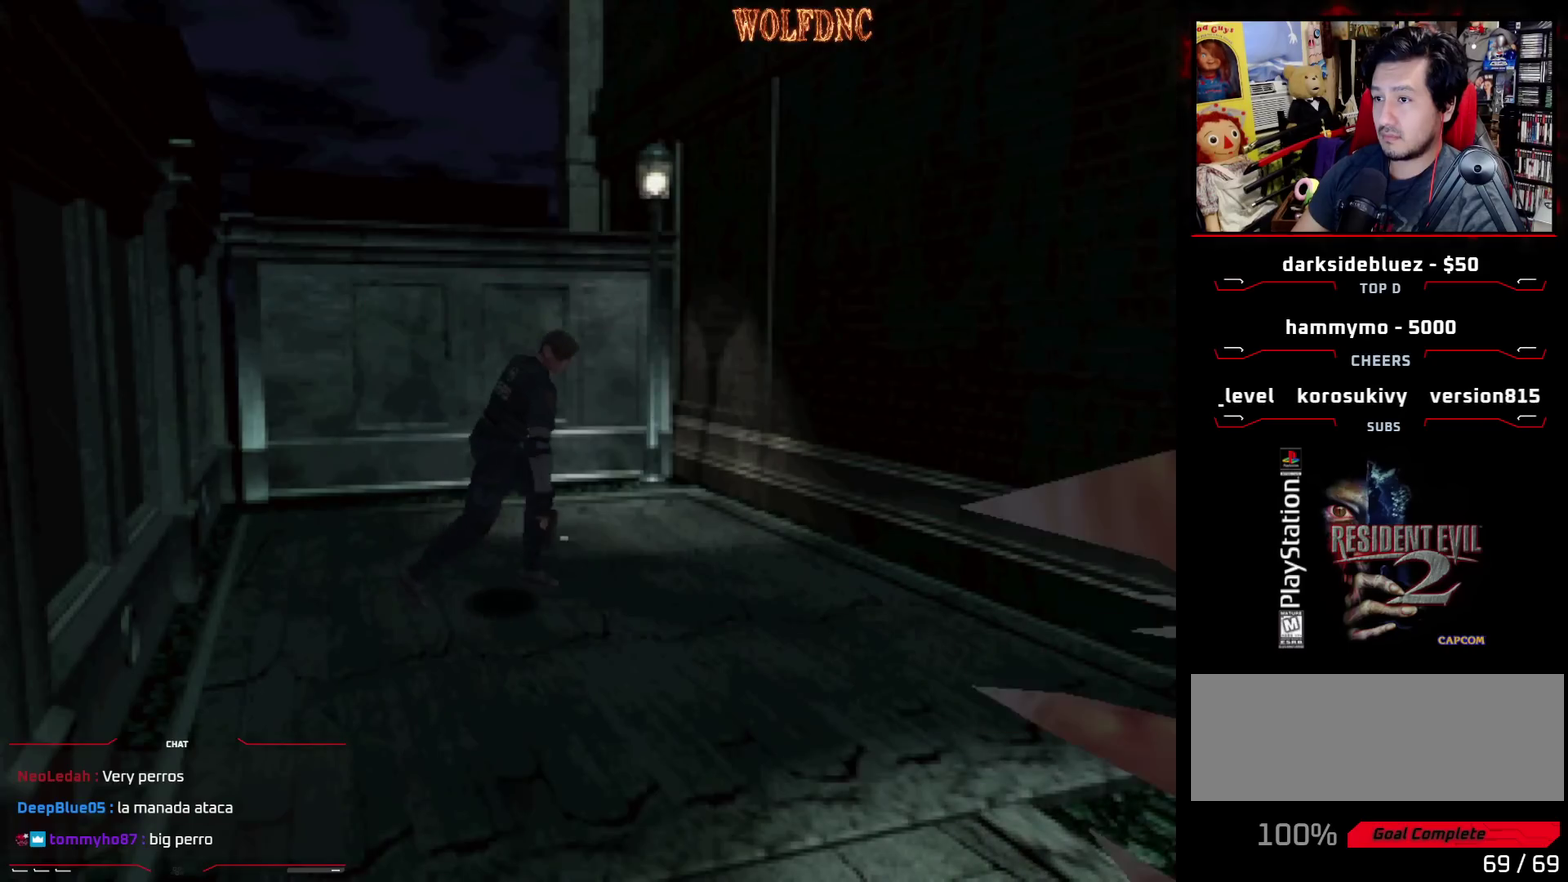
{"buttons": ["DPAD_DOWN", "DPAD_RIGHT"], "events": [[150, "DPAD_RIGHT", "up"], [150, "DPAD_UP", "up"], [150, "SQUARE", "up"], [283, "DPAD_RIGHT", "down"], [383, "DPAD_DOWN", "down"], [383, "DPAD_RIGHT", "up"], [467, "DPAD_RIGHT", "down"]]}
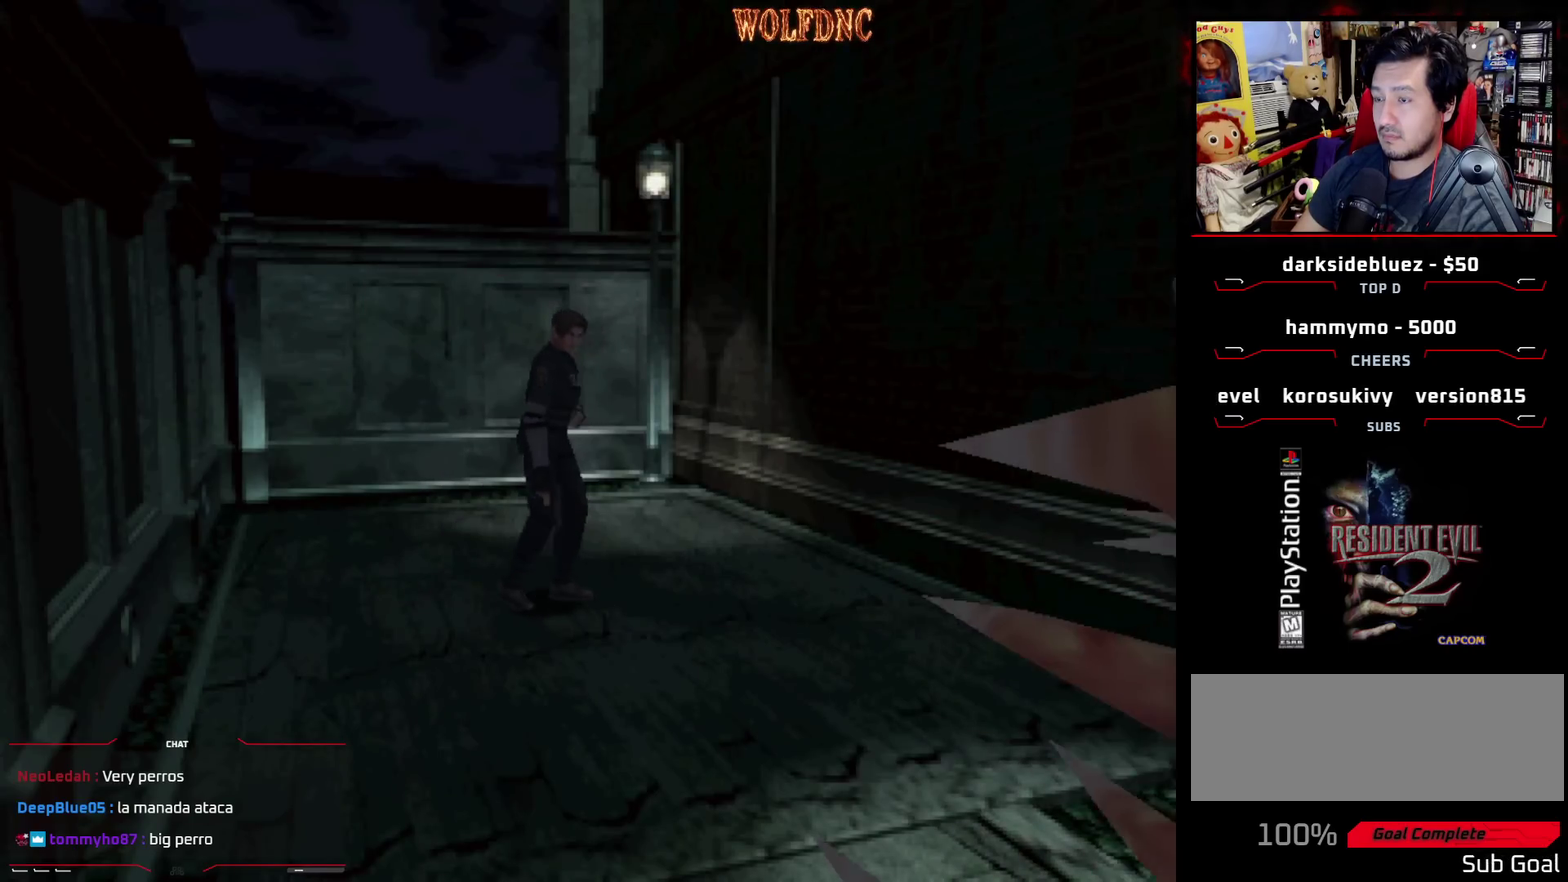
{"buttons": ["DPAD_DOWN"], "events": [[17, "DPAD_RIGHT", "up"]]}
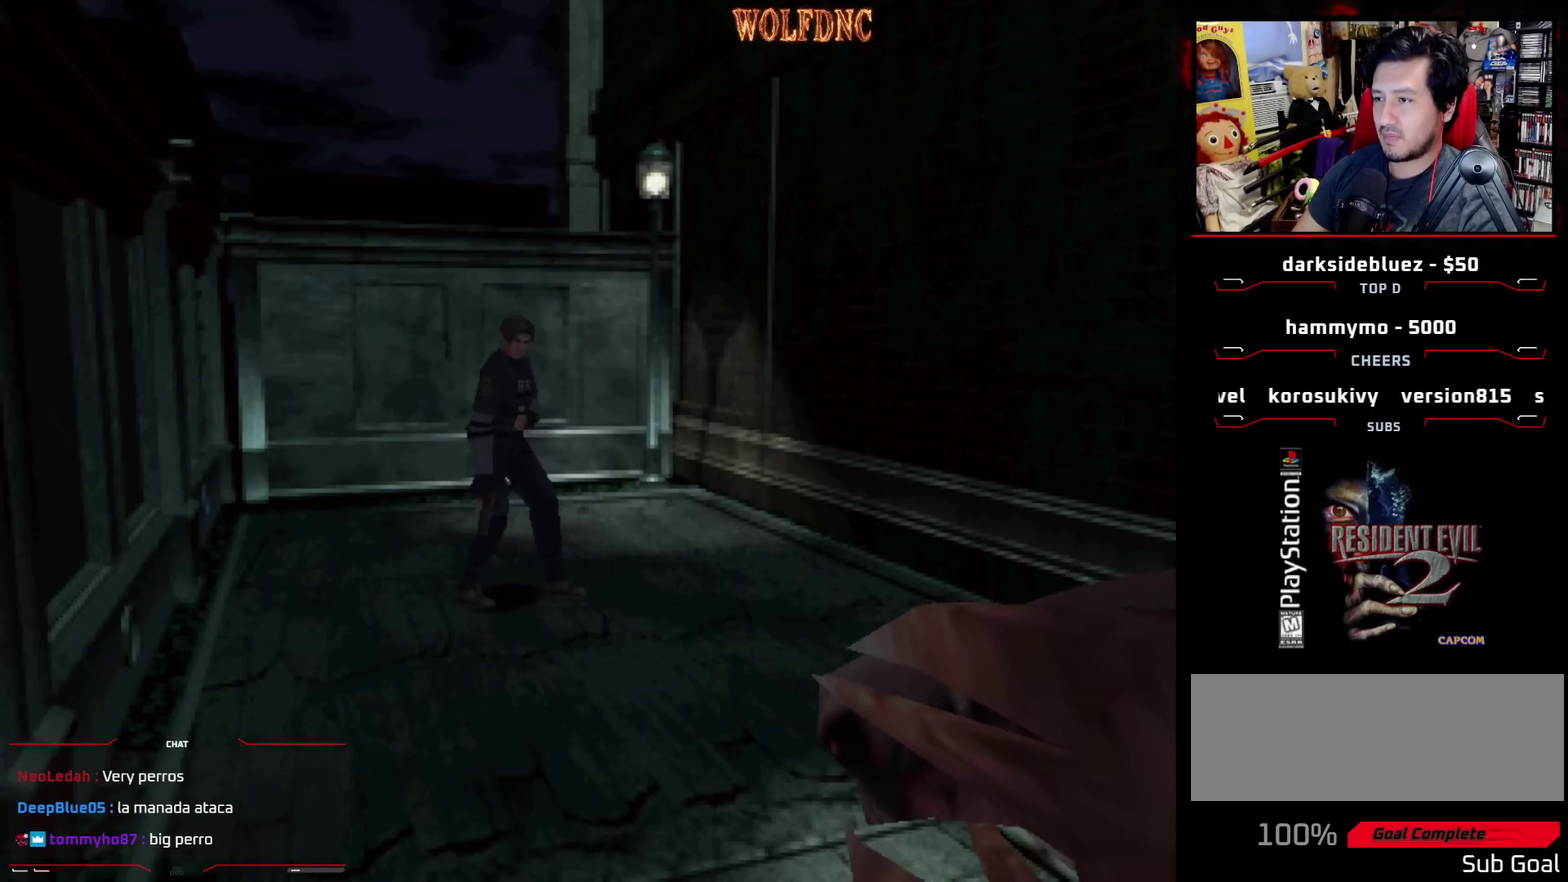
{"buttons": ["DPAD_DOWN"], "events": []}